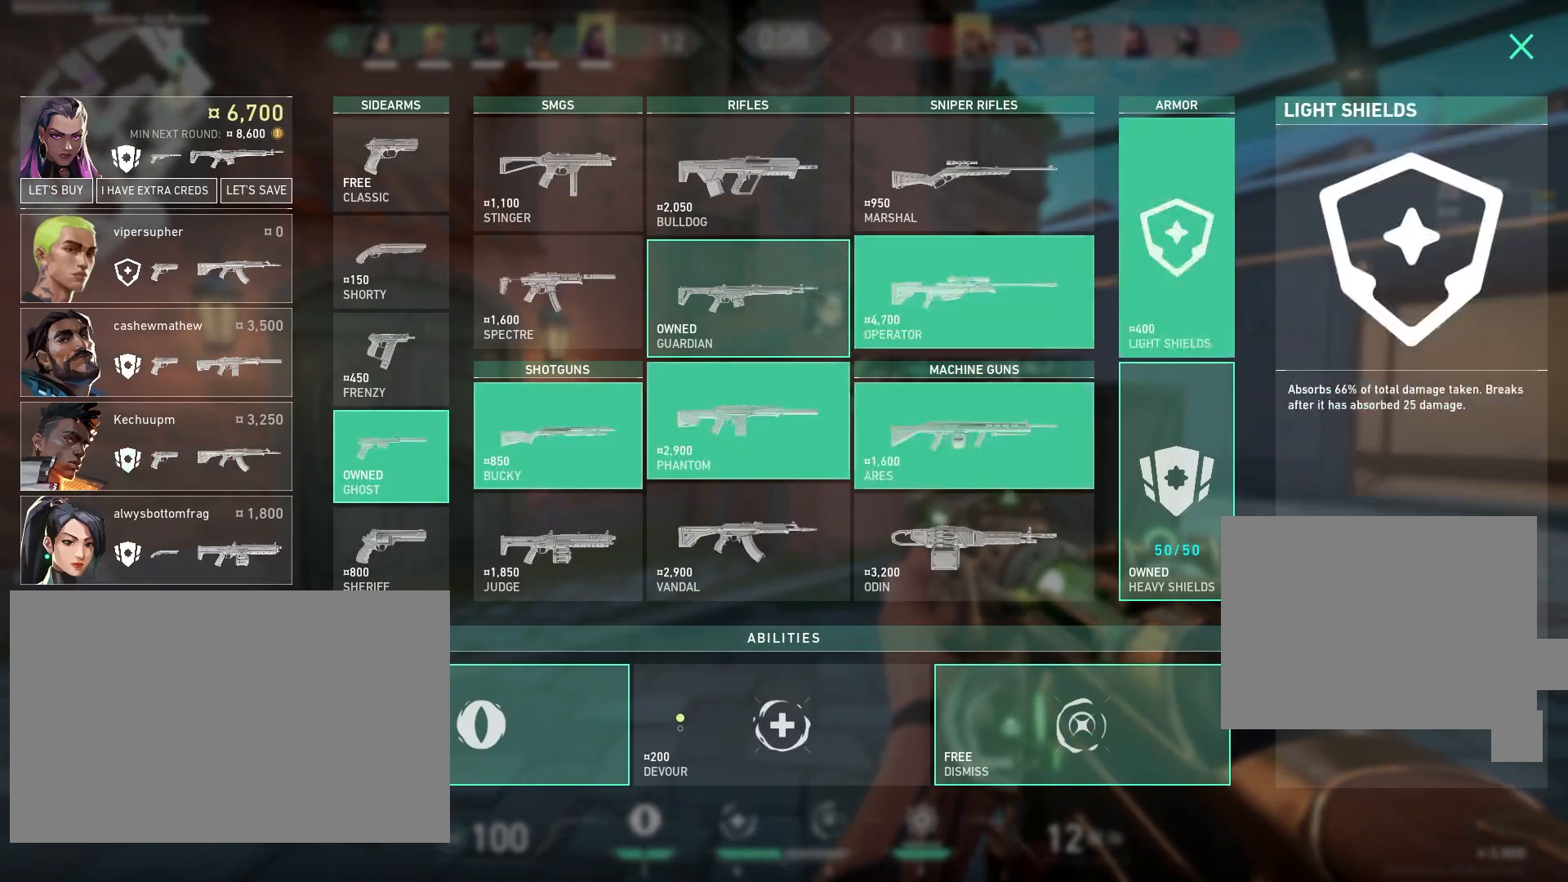
Gameplay with keyboard and mouse; each line is a JSON object with the keys and mouse buttons held at the frame after it. "events" lists presses ("down") and releases ("up") of "a", "ctrl", "d", "e", "f", "q", "r", "s", "shift", "space", "tab", "w", "mouse_left", "mouse_wheel" and "mouse_right" between this image and that frame as [ms after this image, input, new state], when the widget could be followed in between. "mouse_left", "mouse_wheel", "mouse_right" = the "left", "wheel", "right" buttons of the "mouse" list. No other keys are recorded. "wheel" means that the mouse wheel is clicked or scrolled. Mouse movement is not recorded.
{"keys": [], "mouse": [], "events": []}
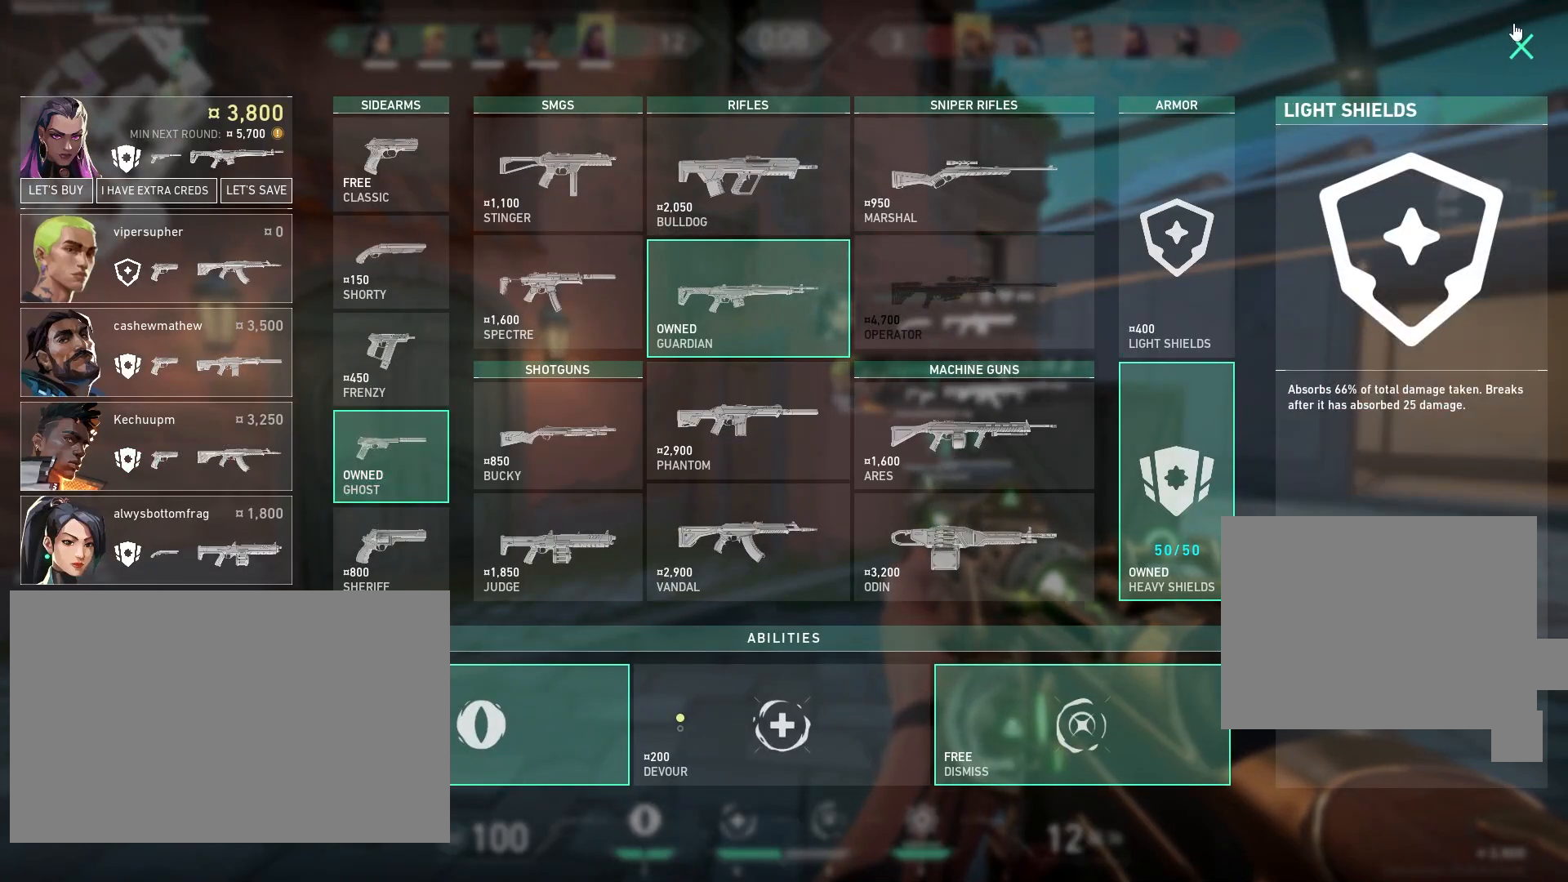
{"keys": ["d", "w"], "mouse": [], "events": [[217, "mouse_left", "down"], [300, "mouse_left", "up"], [350, "d", "down"], [467, "w", "down"]]}
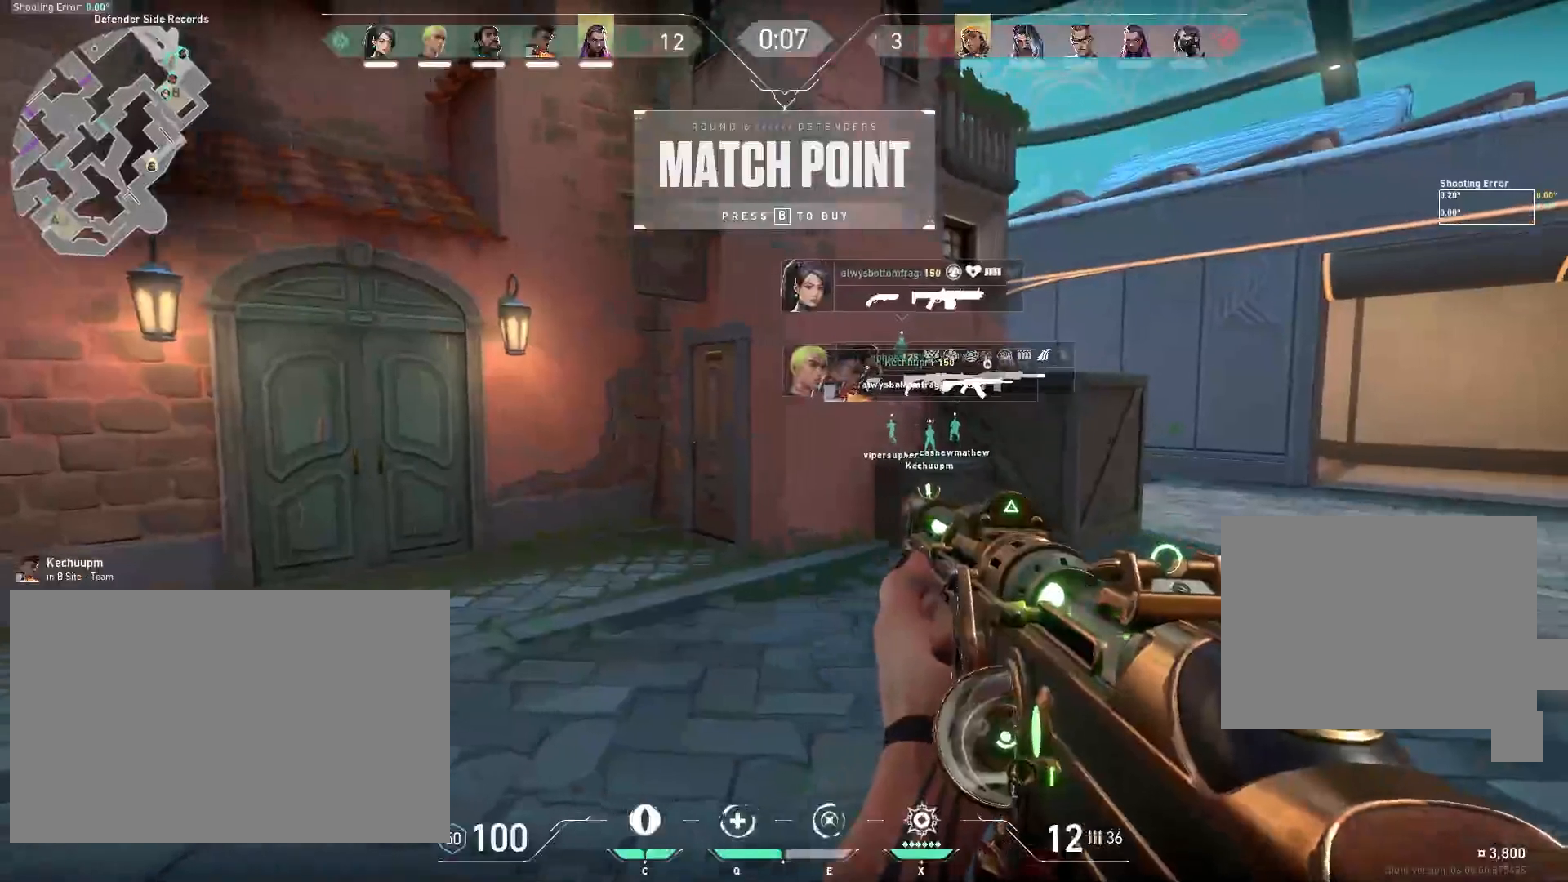
{"keys": ["a", "w"], "mouse": [], "events": [[133, "d", "up"], [400, "a", "down"]]}
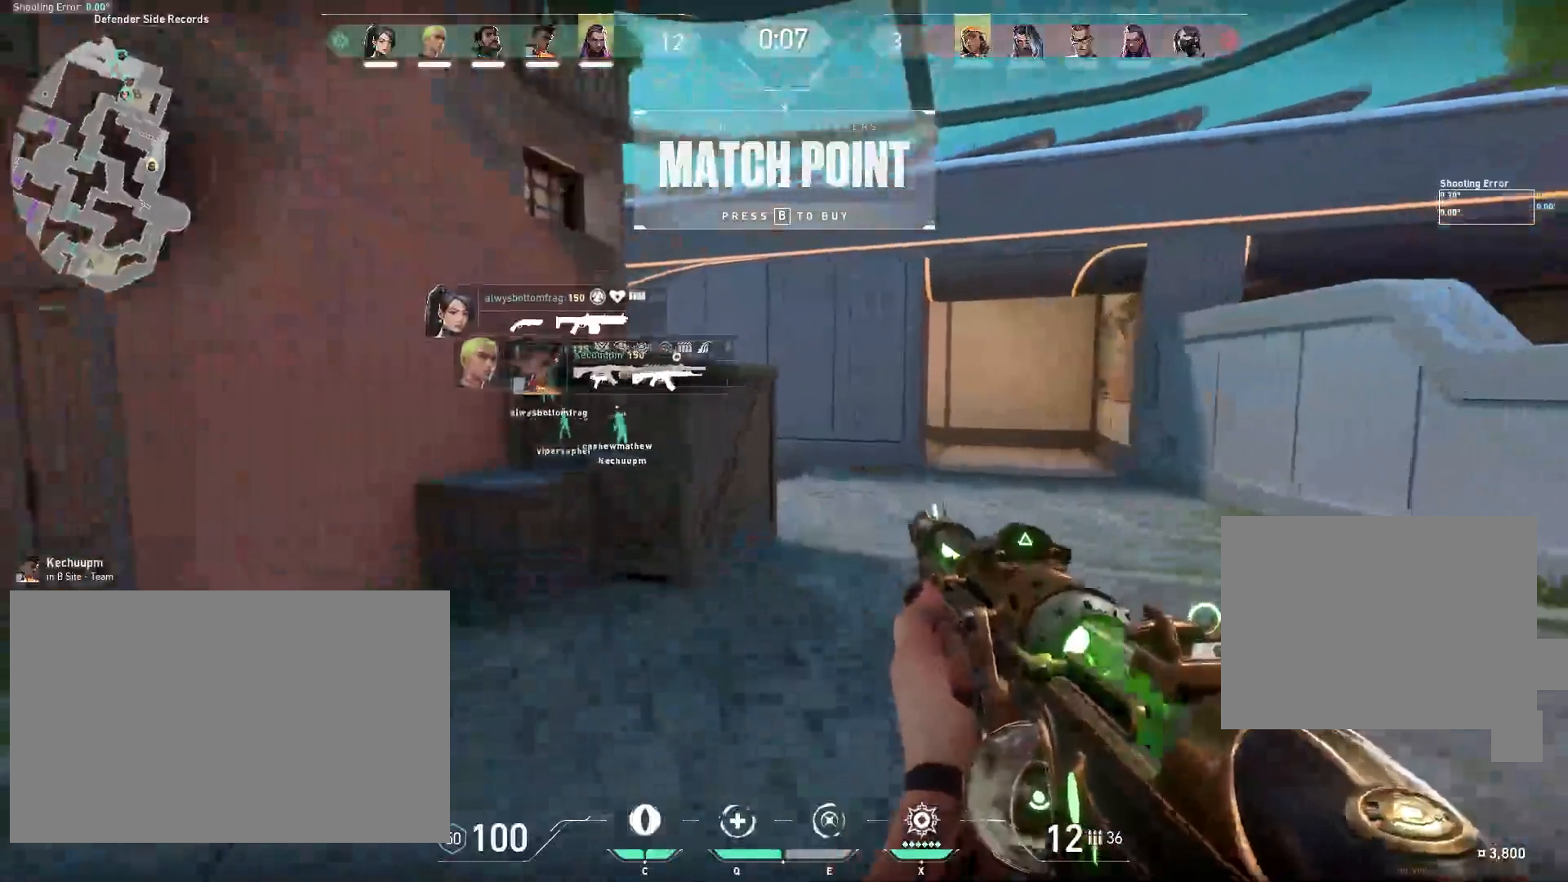
{"keys": ["w"], "mouse": [], "events": [[50, "a", "up"], [150, "d", "down"], [400, "d", "up"]]}
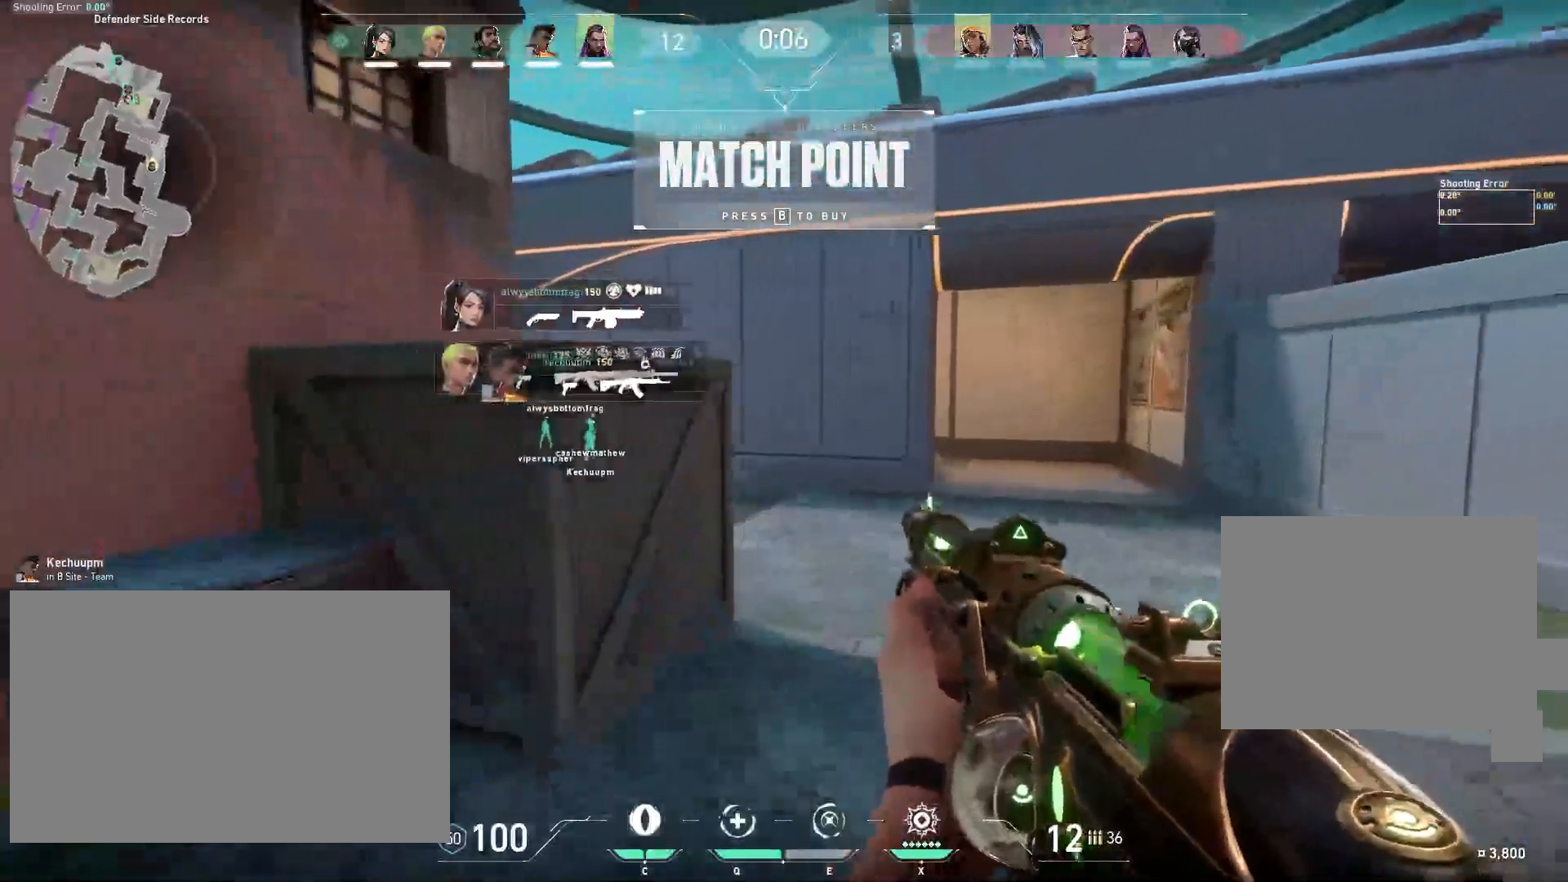
{"keys": ["d", "w"], "mouse": [], "events": [[117, "d", "down"]]}
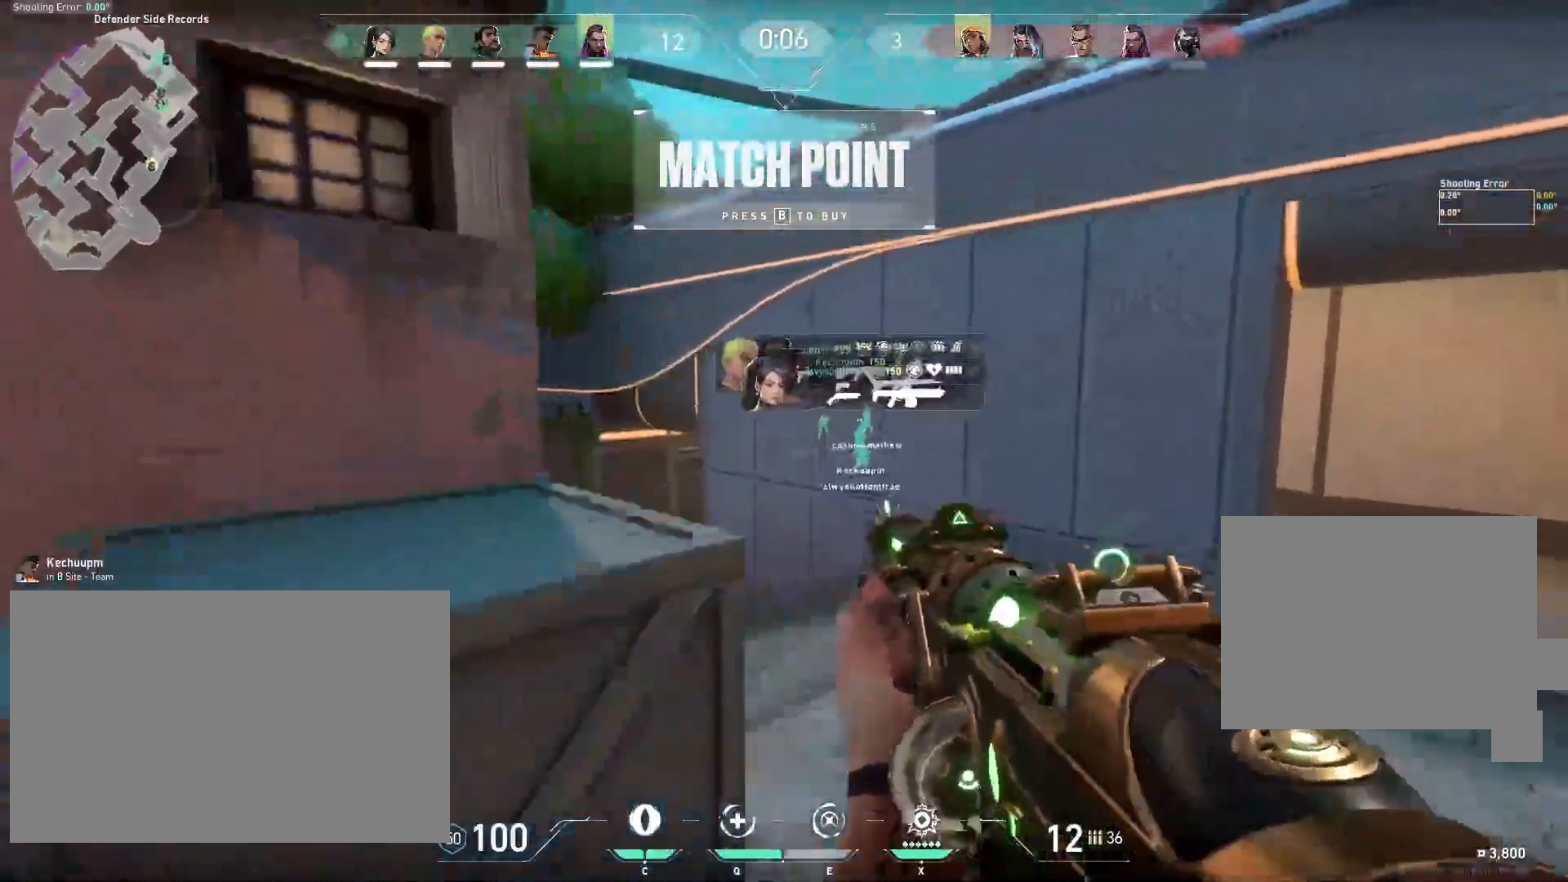
{"keys": ["a", "w"], "mouse": [], "events": [[267, "d", "up"], [300, "a", "down"]]}
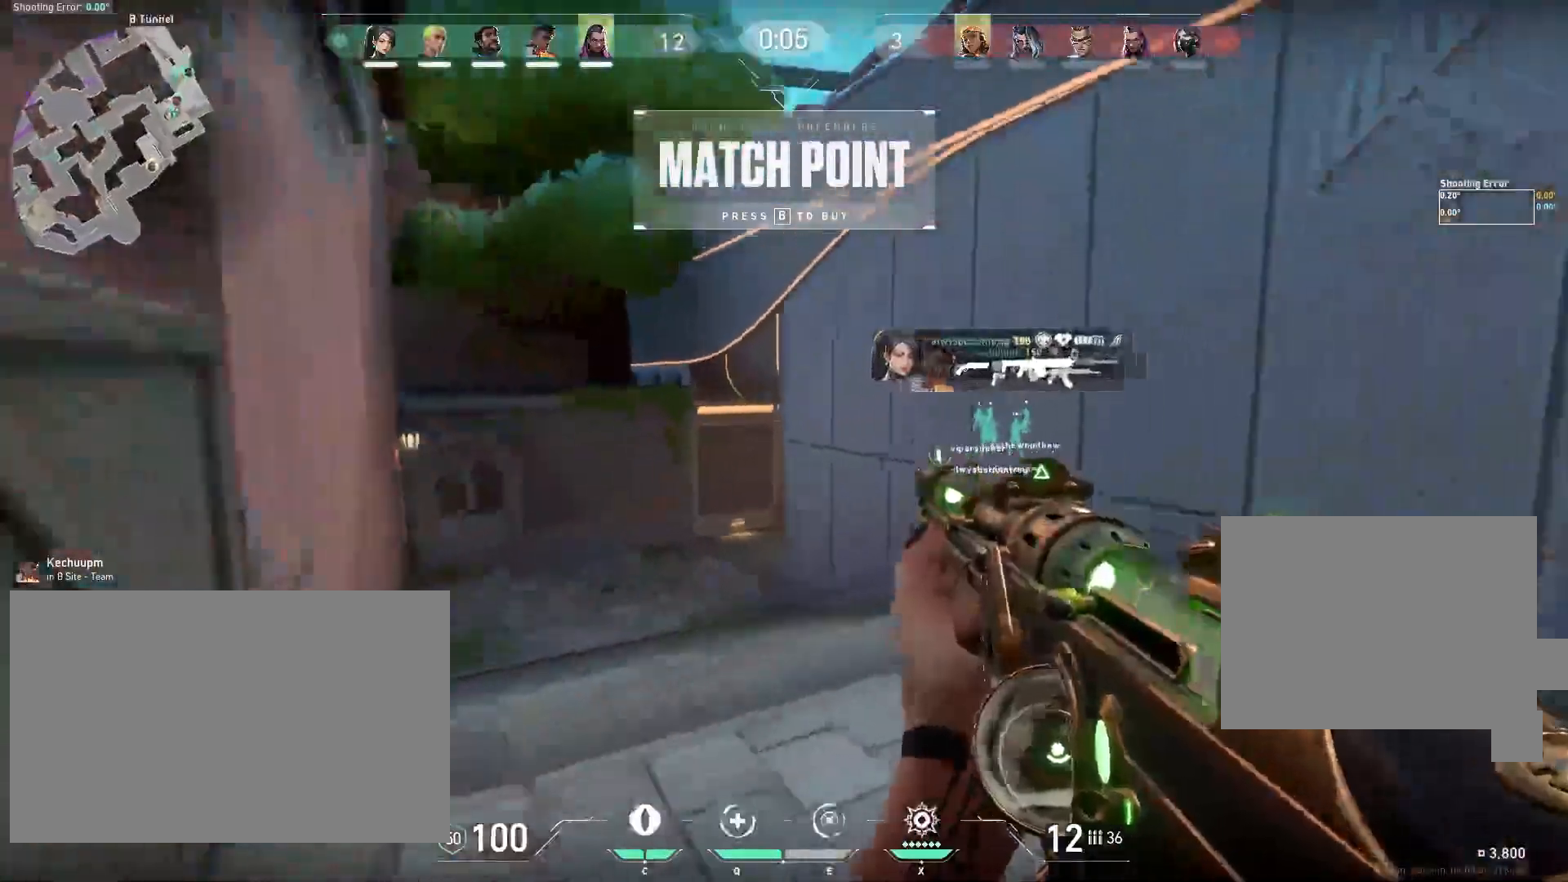
{"keys": ["w"], "mouse": [], "events": [[117, "a", "up"]]}
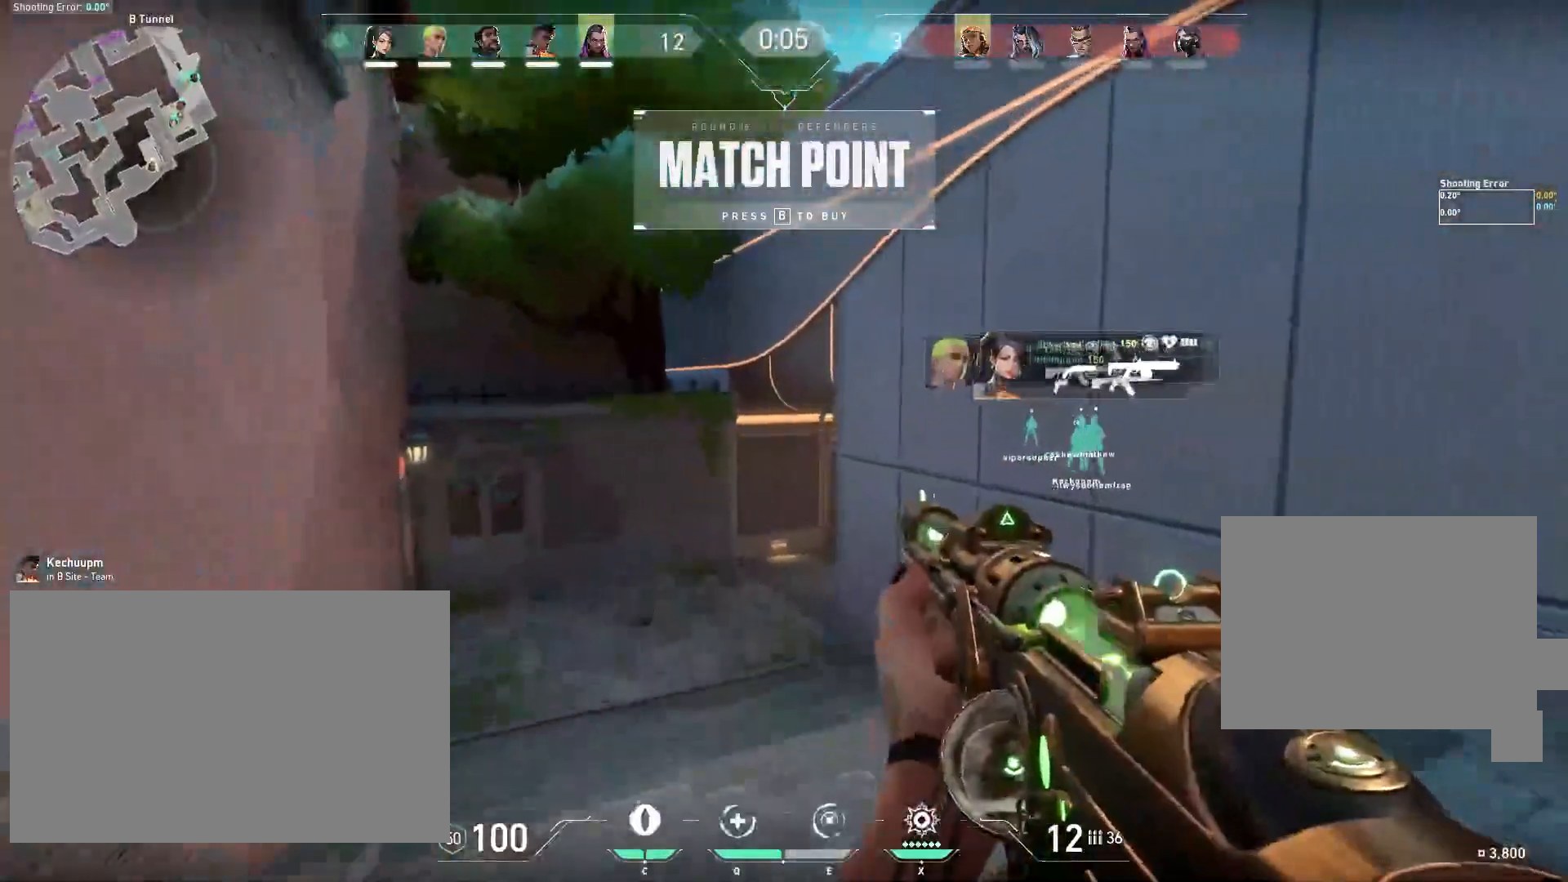
{"keys": ["a", "w"], "mouse": [], "events": [[467, "a", "down"]]}
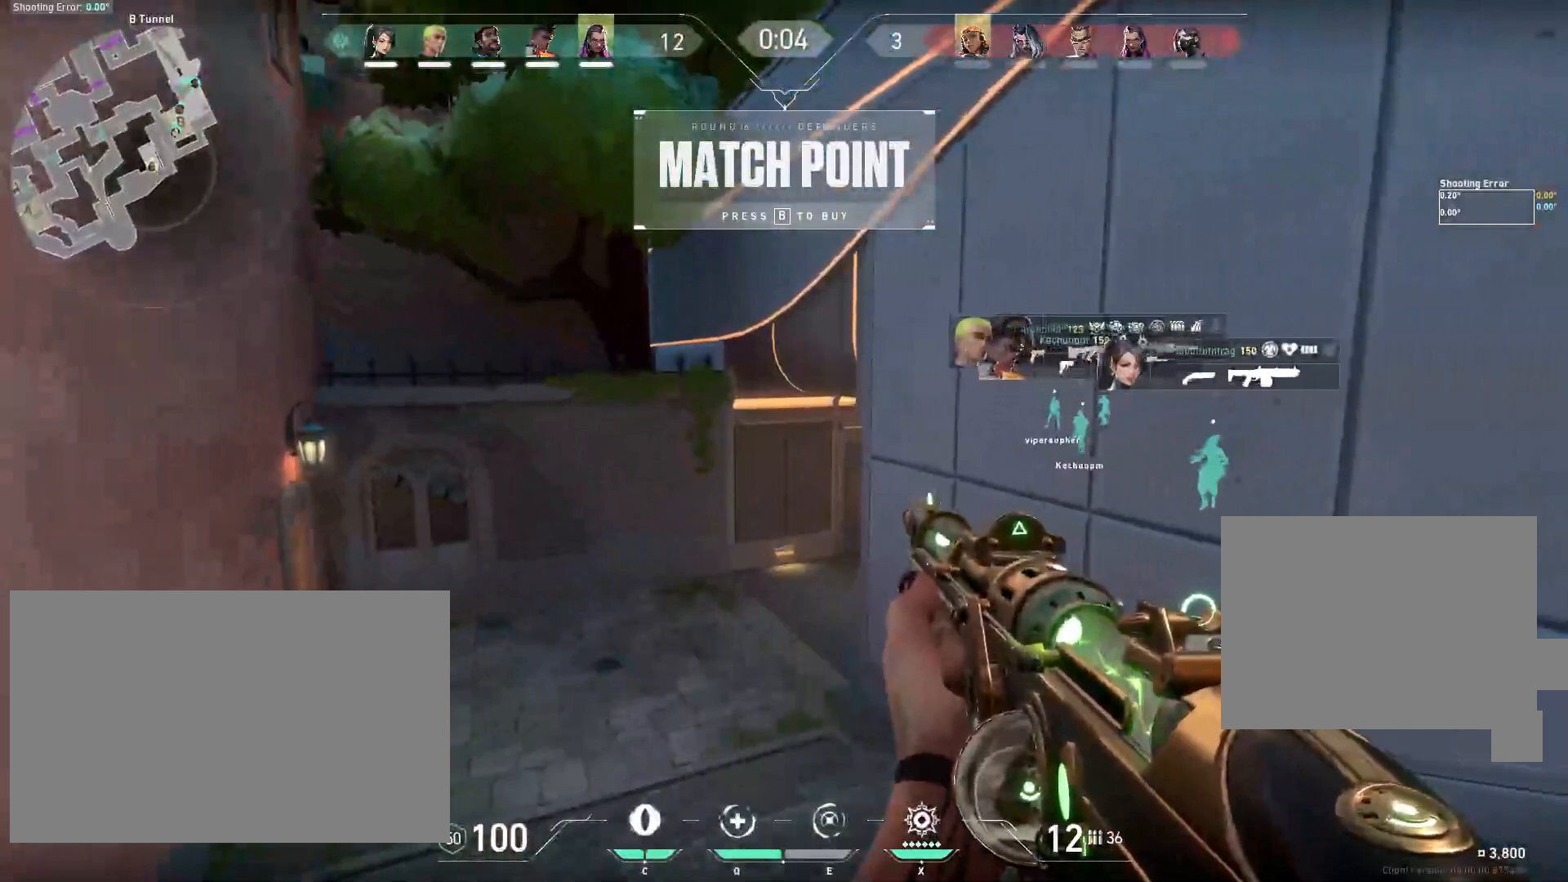
{"keys": ["a", "w"], "mouse": [], "events": []}
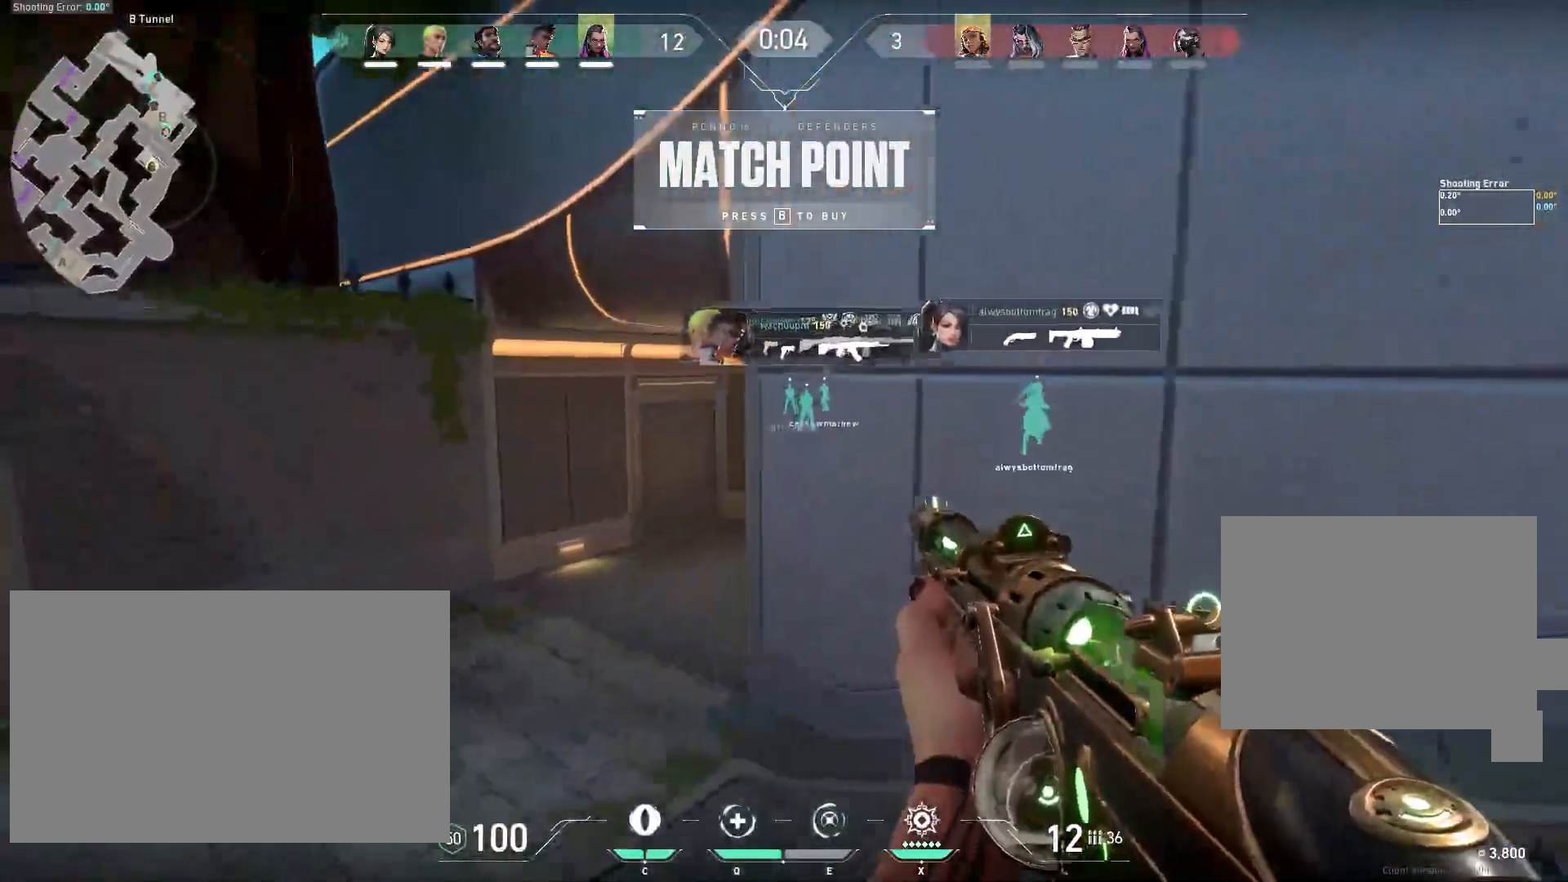
{"keys": ["a", "shift", "w"], "mouse": [], "events": [[350, "shift", "down"]]}
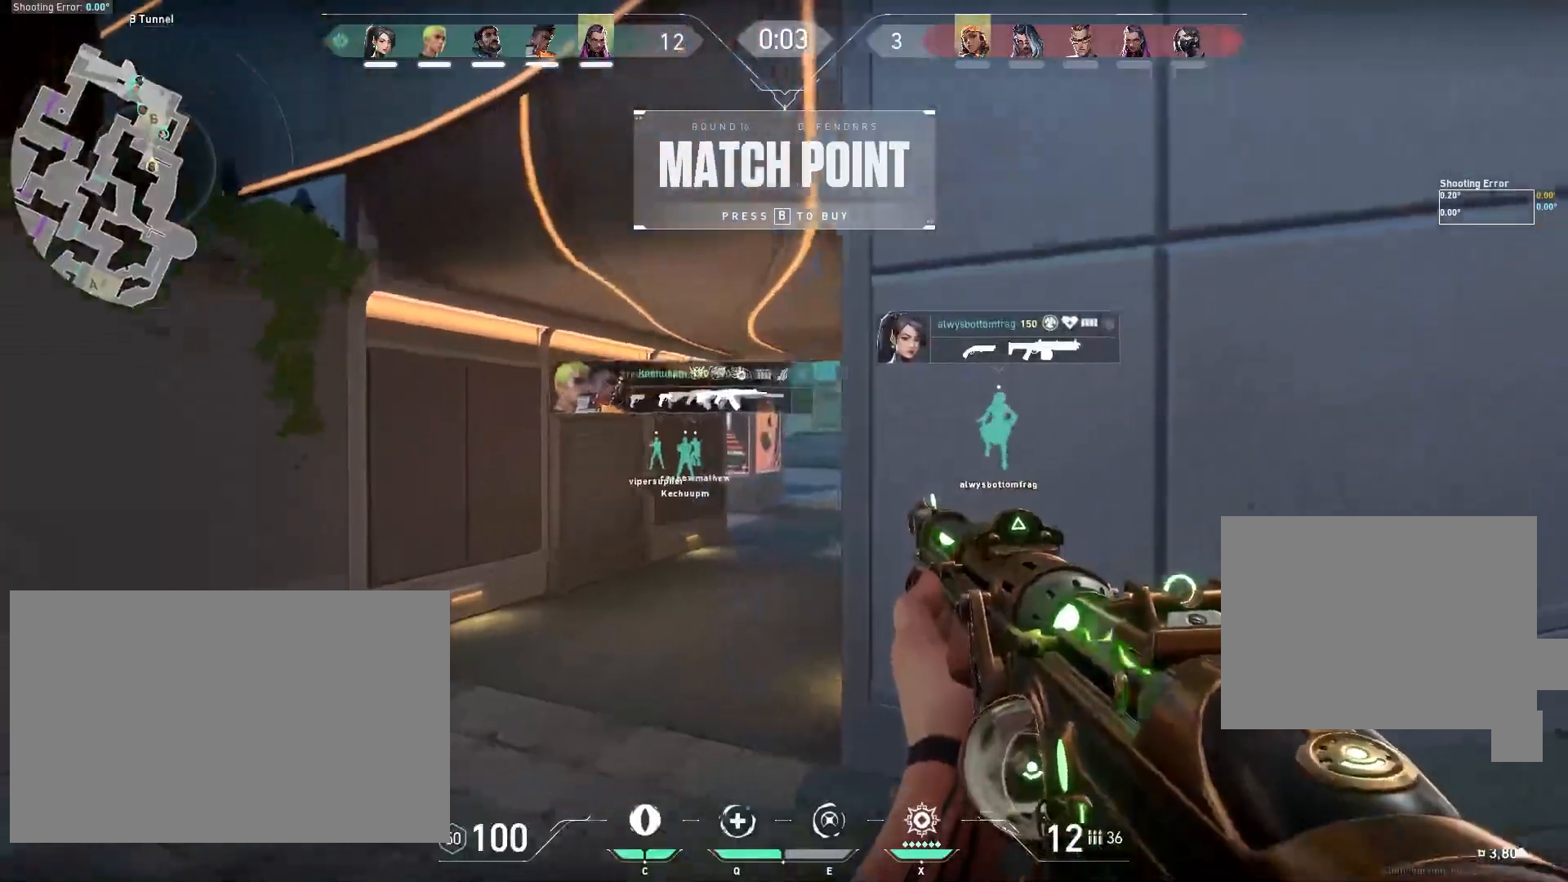
{"keys": ["shift", "w"], "mouse": [], "events": [[433, "a", "up"]]}
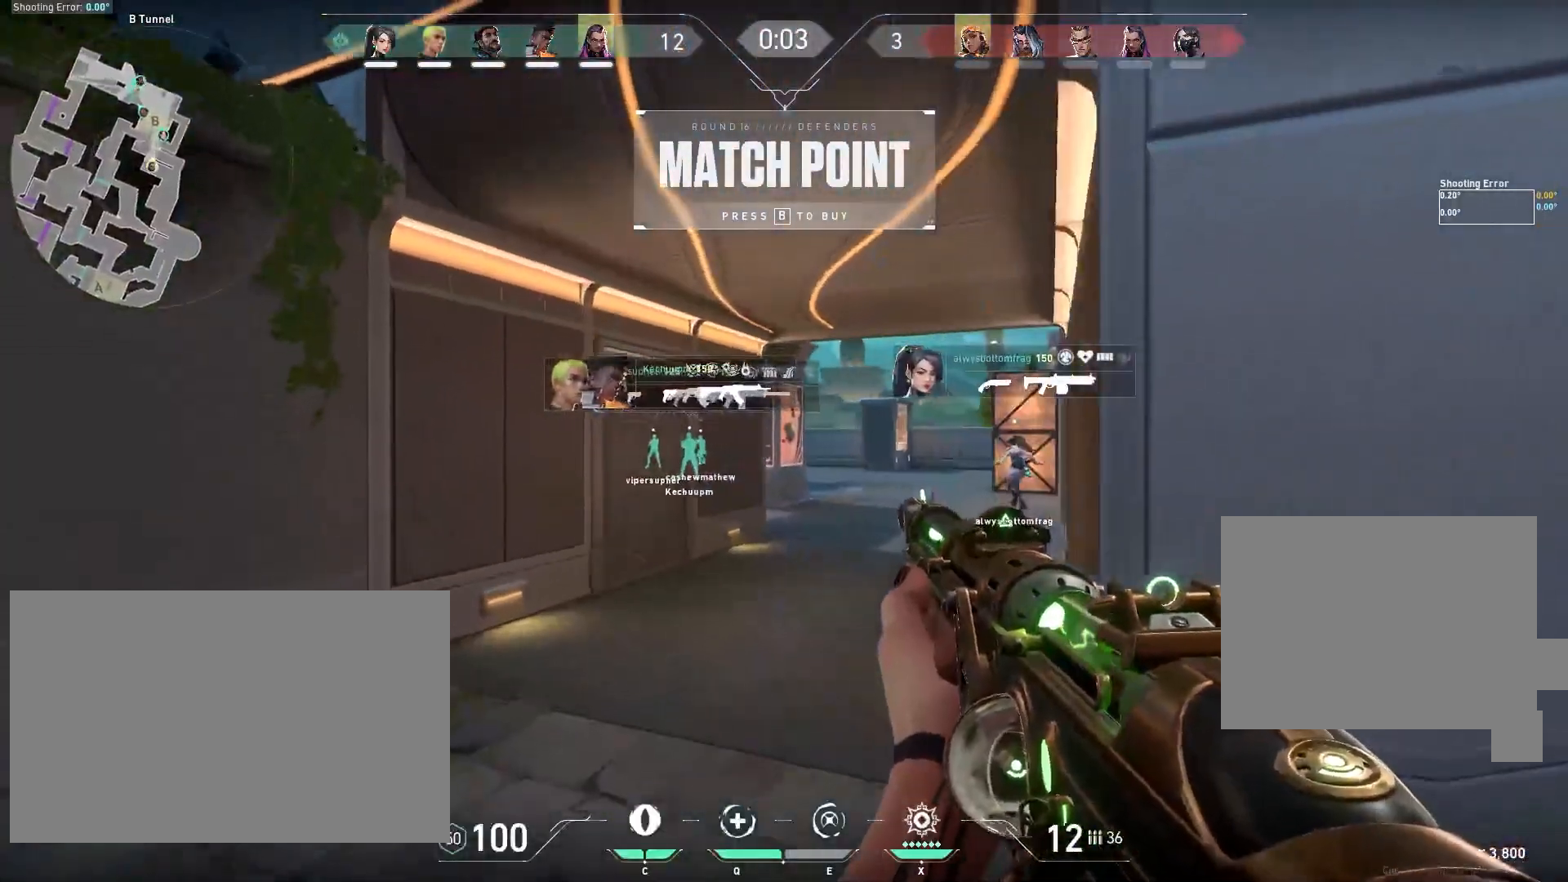
{"keys": ["d", "shift", "w"], "mouse": [], "events": [[400, "d", "down"]]}
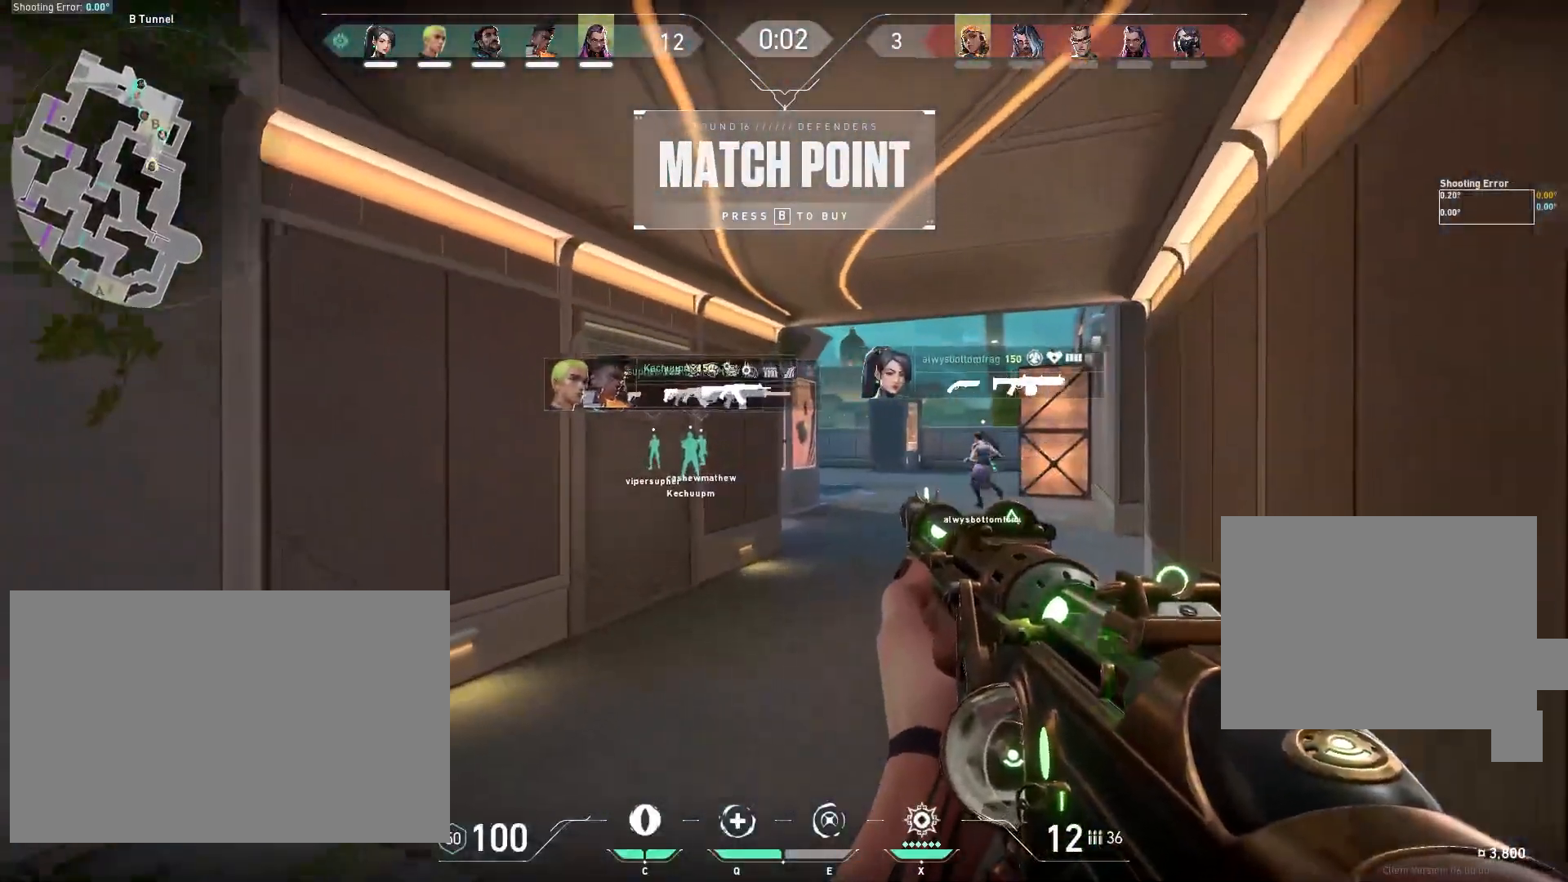
{"keys": ["shift", "w"], "mouse": [], "events": [[400, "d", "up"]]}
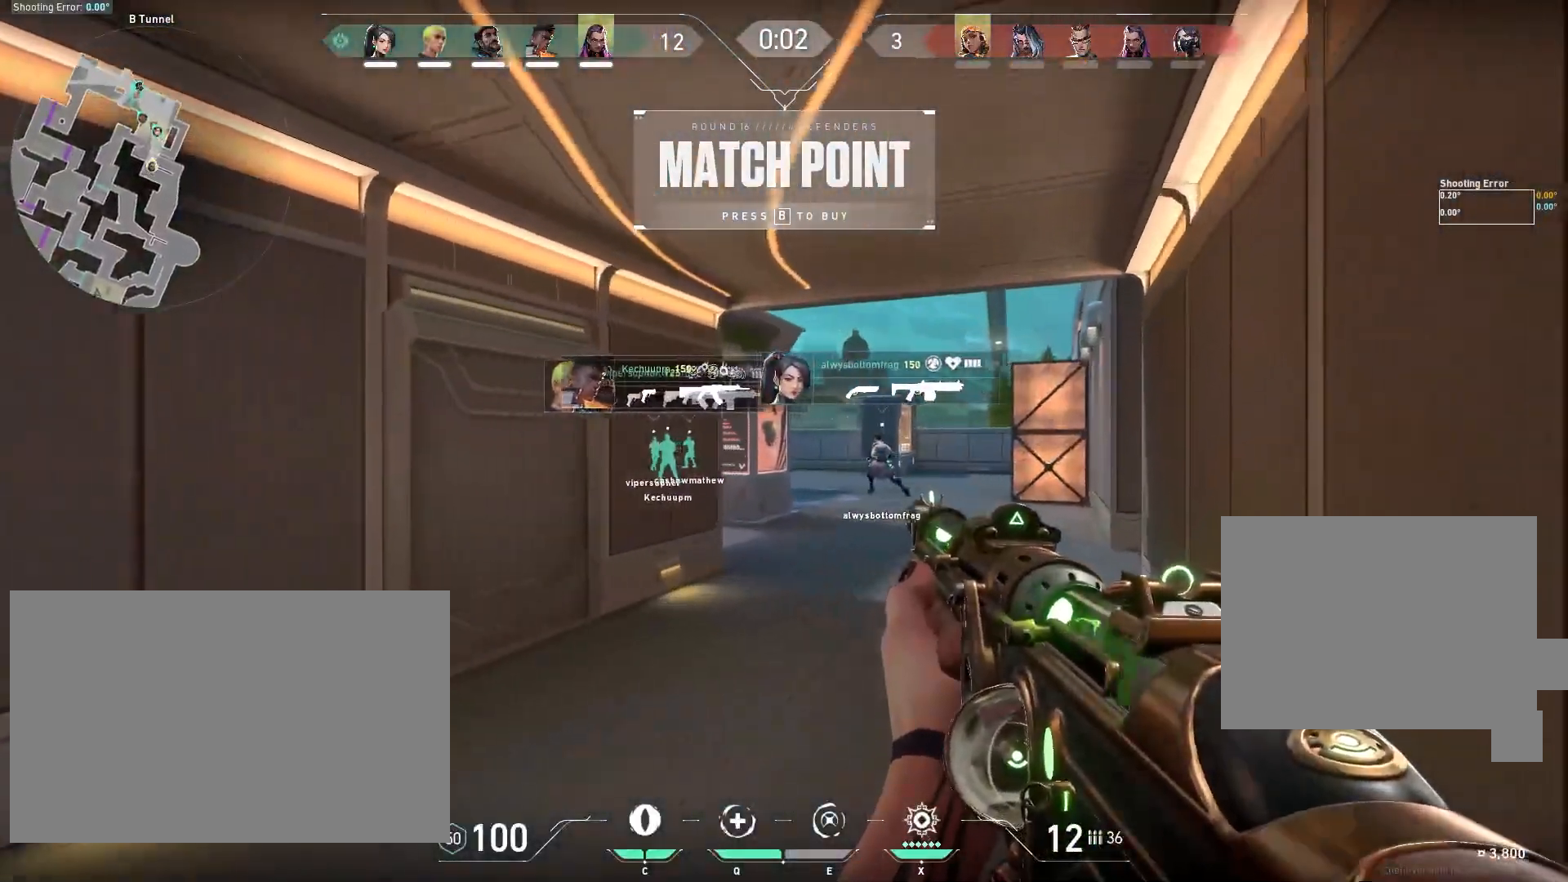
{"keys": ["shift", "w"], "mouse": [], "events": []}
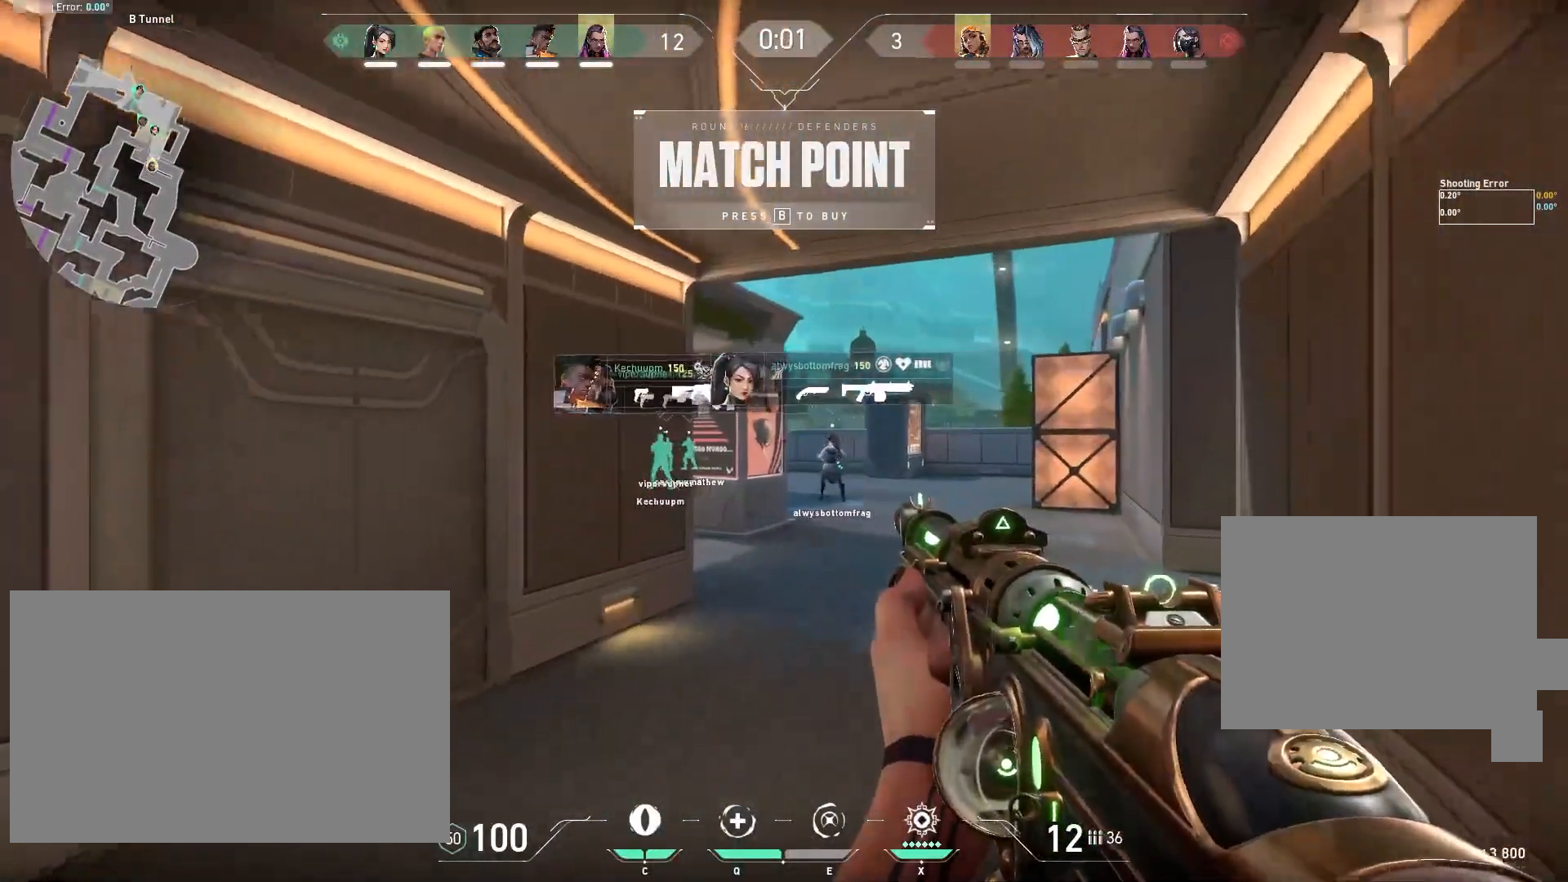
{"keys": ["shift", "w"], "mouse": [], "events": [[300, "d", "down"], [483, "d", "up"]]}
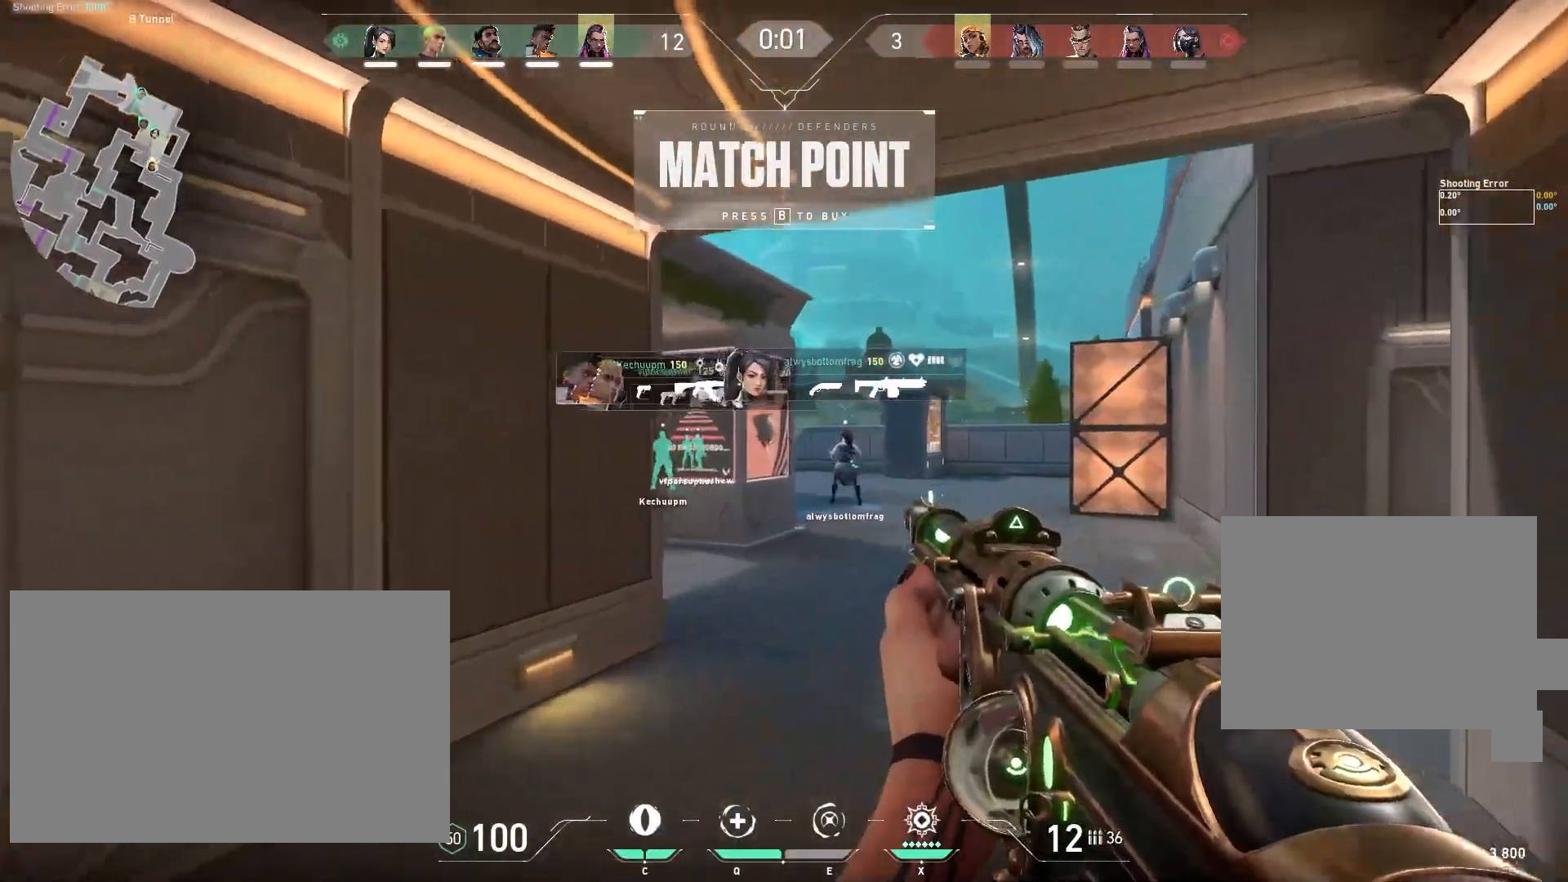
{"keys": ["shift", "w"], "mouse": [], "events": []}
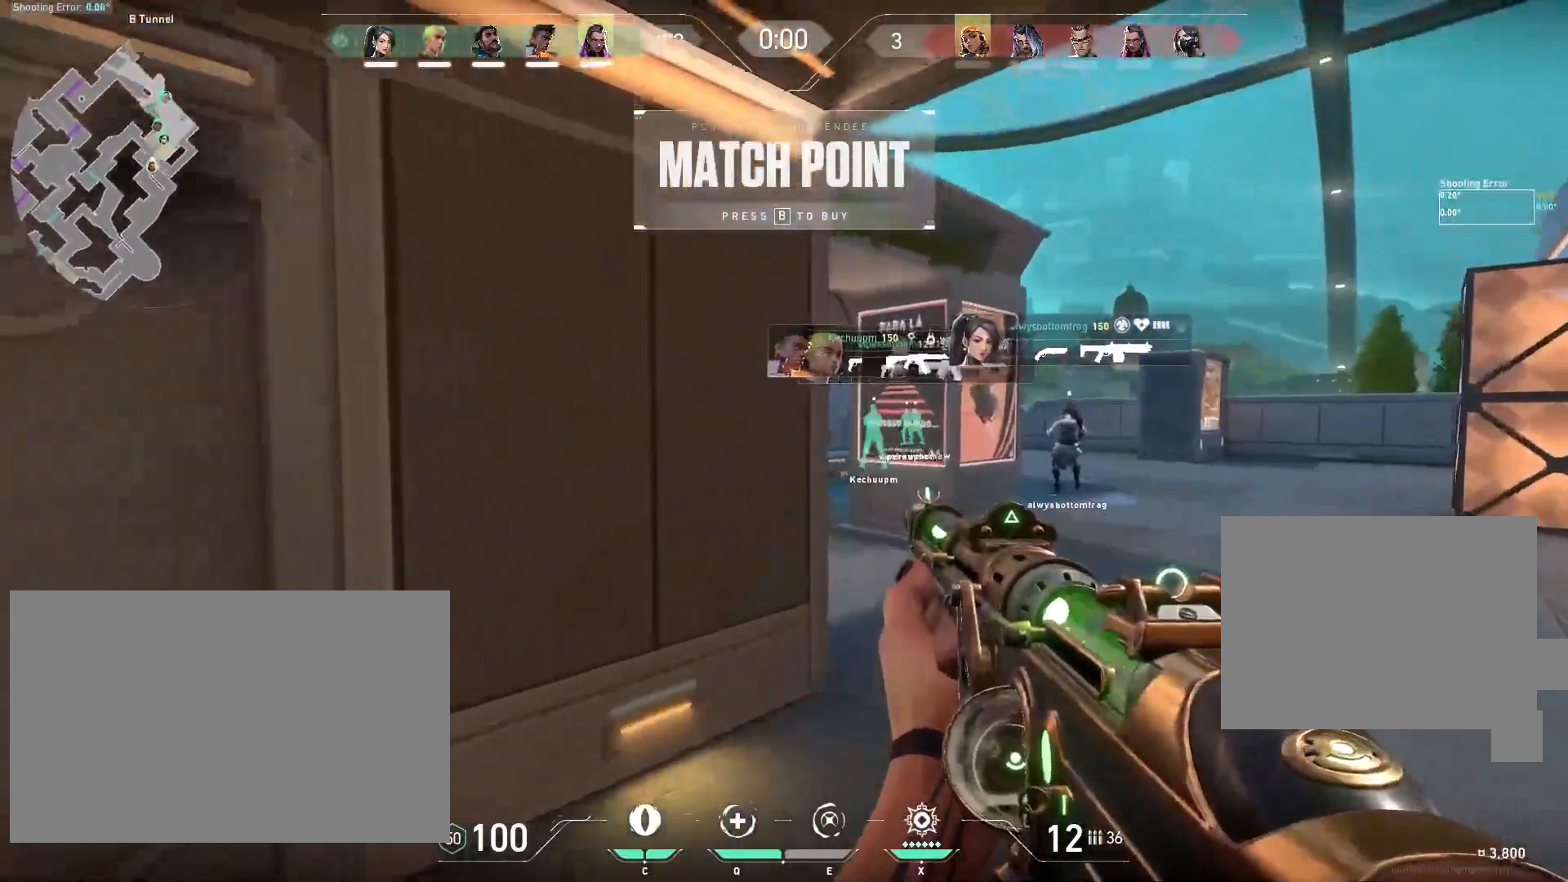
{"keys": ["d", "shift", "w"], "mouse": [], "events": [[33, "d", "down"]]}
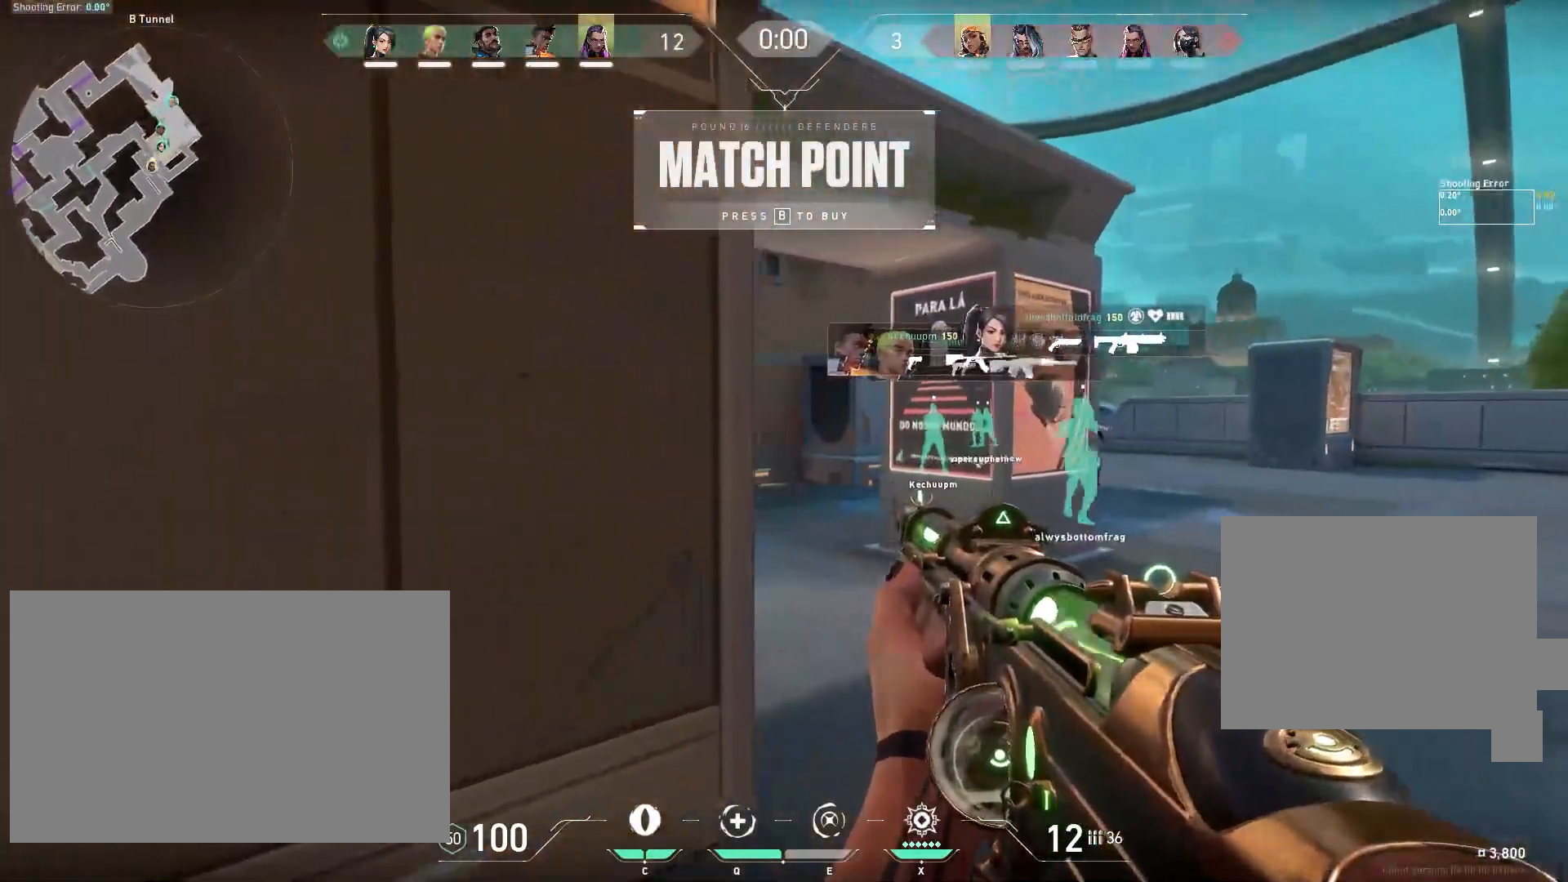
{"keys": ["shift"], "mouse": [], "events": [[50, "d", "up"], [233, "w", "up"]]}
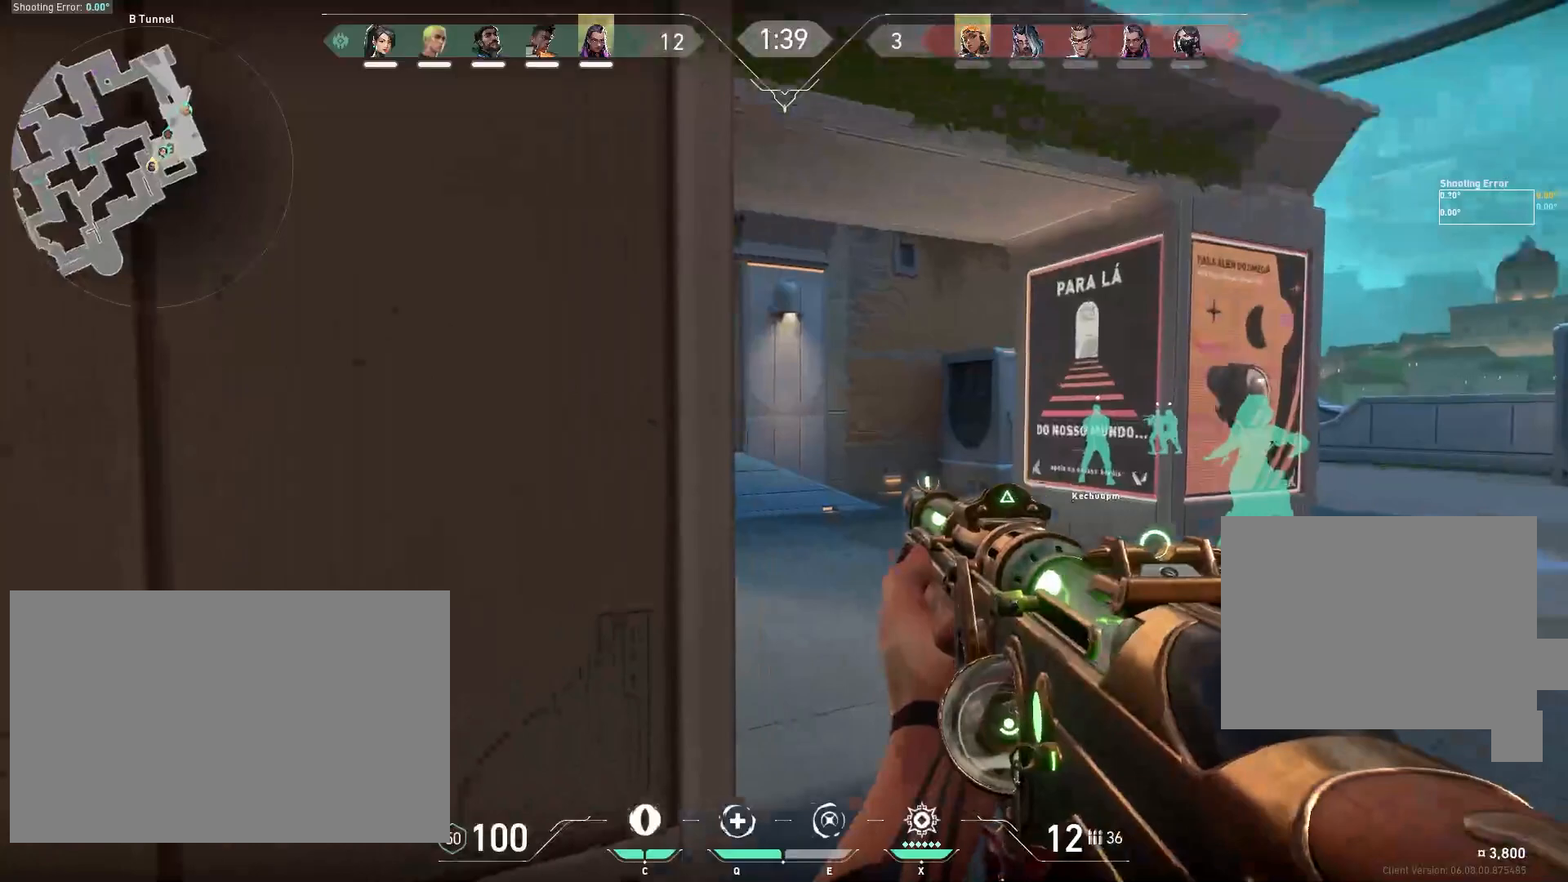
{"keys": ["a", "shift"], "mouse": [], "events": [[50, "a", "down"]]}
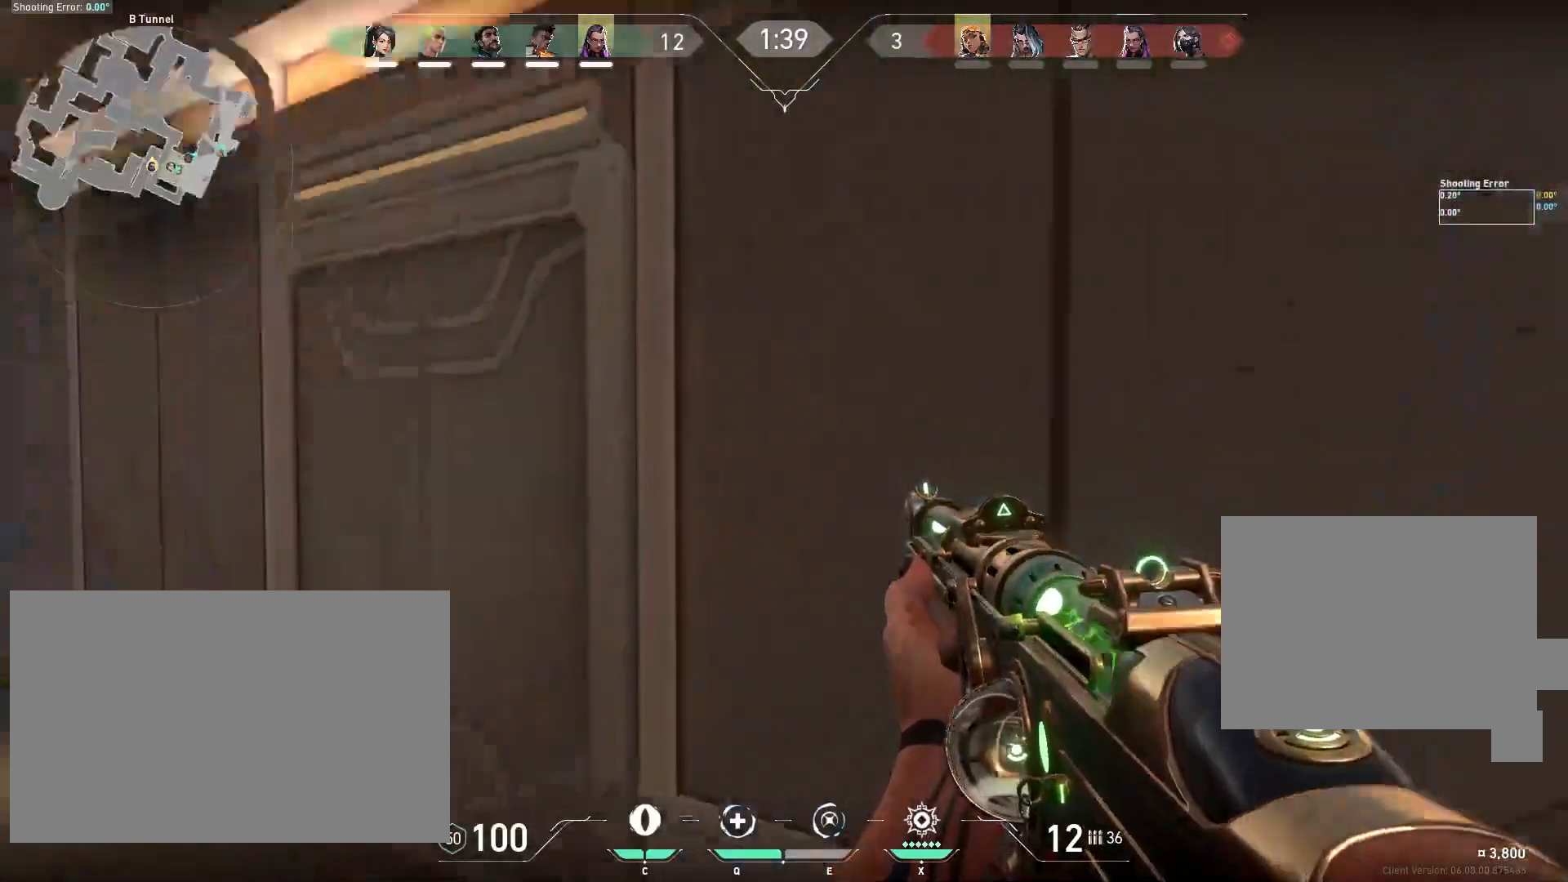
{"keys": ["a", "shift", "w"], "mouse": [], "events": [[283, "w", "down"]]}
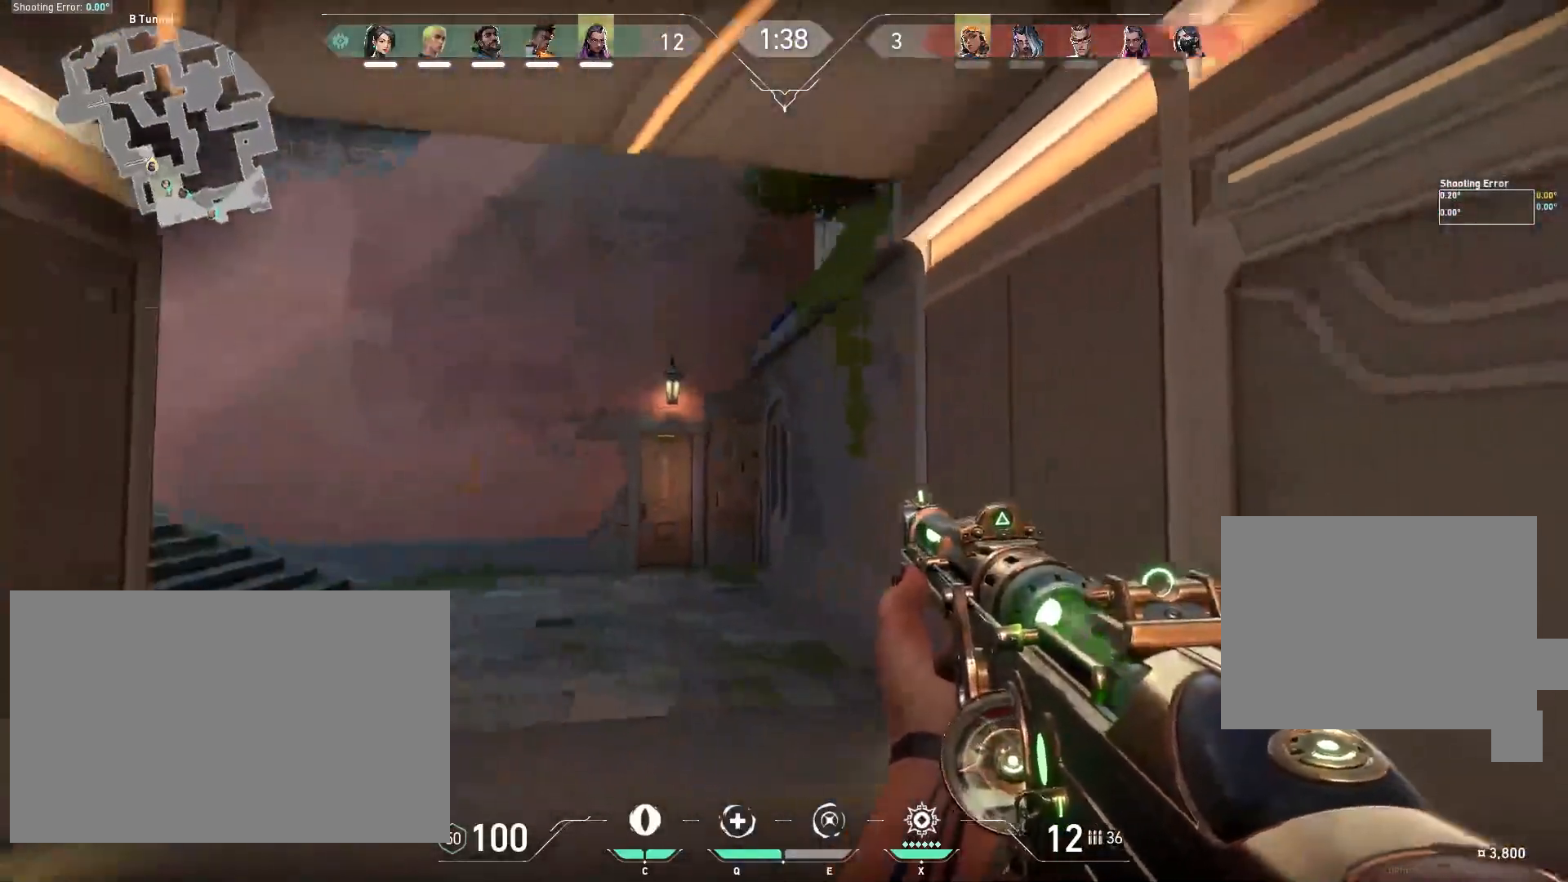
{"keys": ["a", "shift"], "mouse": [], "events": [[483, "w", "up"]]}
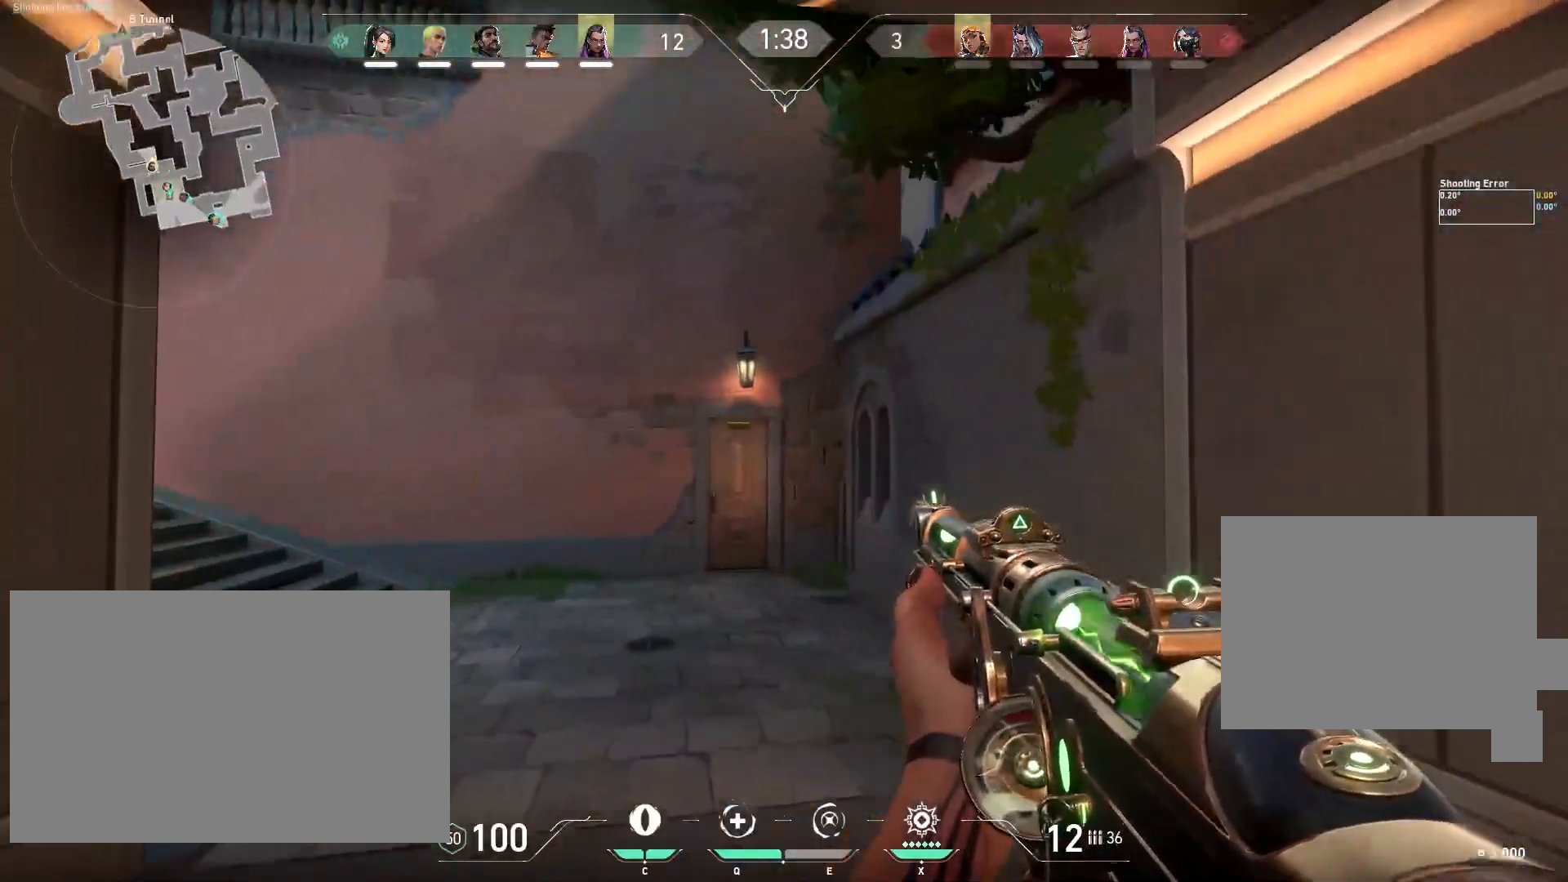
{"keys": ["shift", "w"], "mouse": [], "events": [[183, "w", "down"], [333, "a", "up"]]}
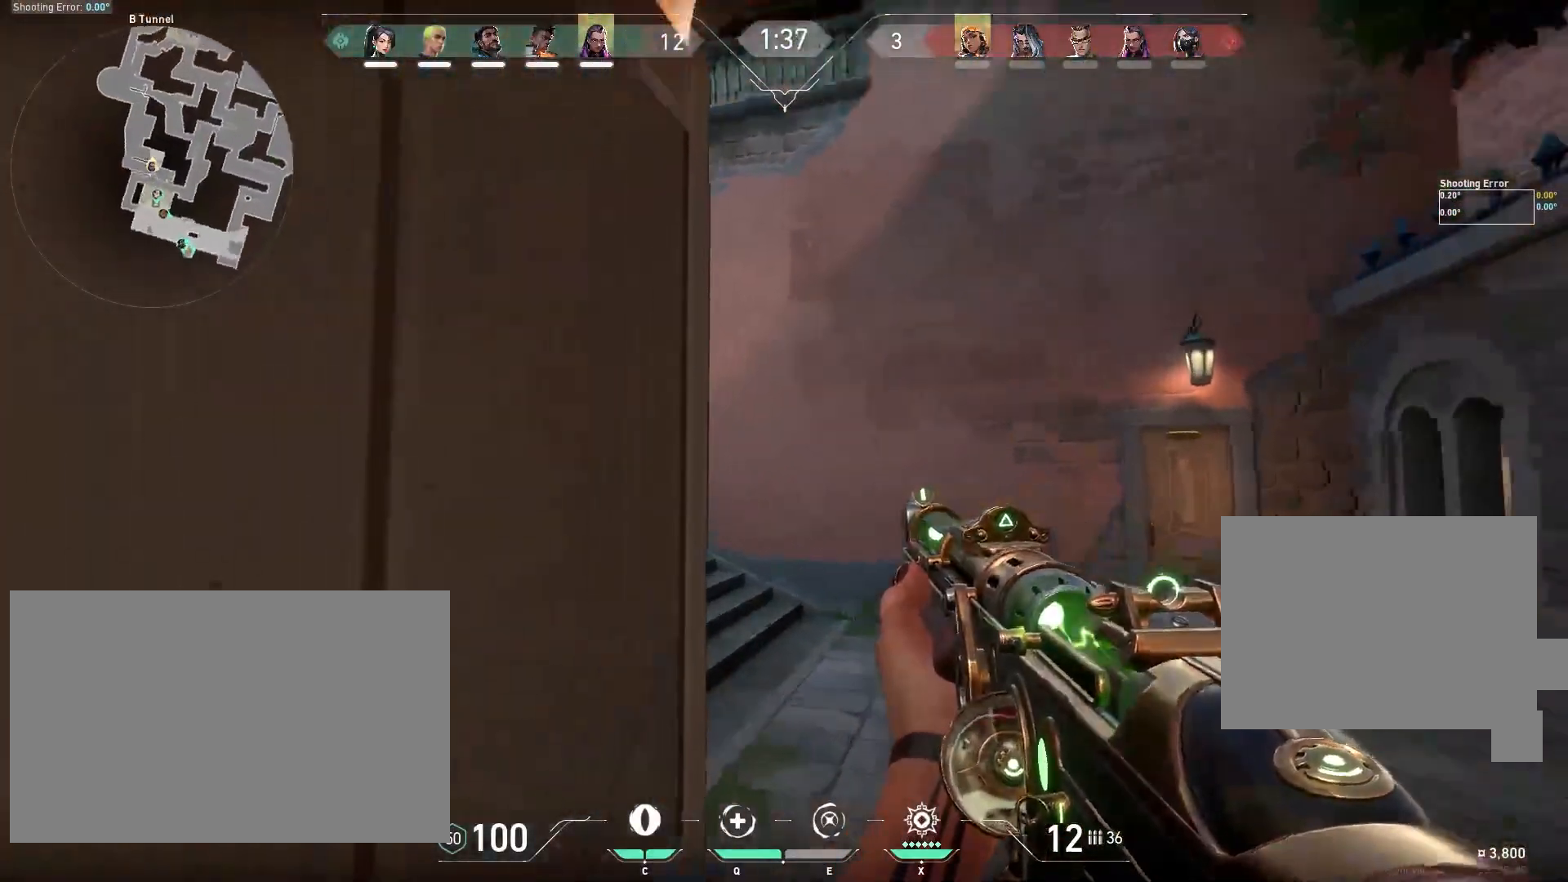
{"keys": ["d", "shift", "w"], "mouse": [], "events": [[467, "d", "down"]]}
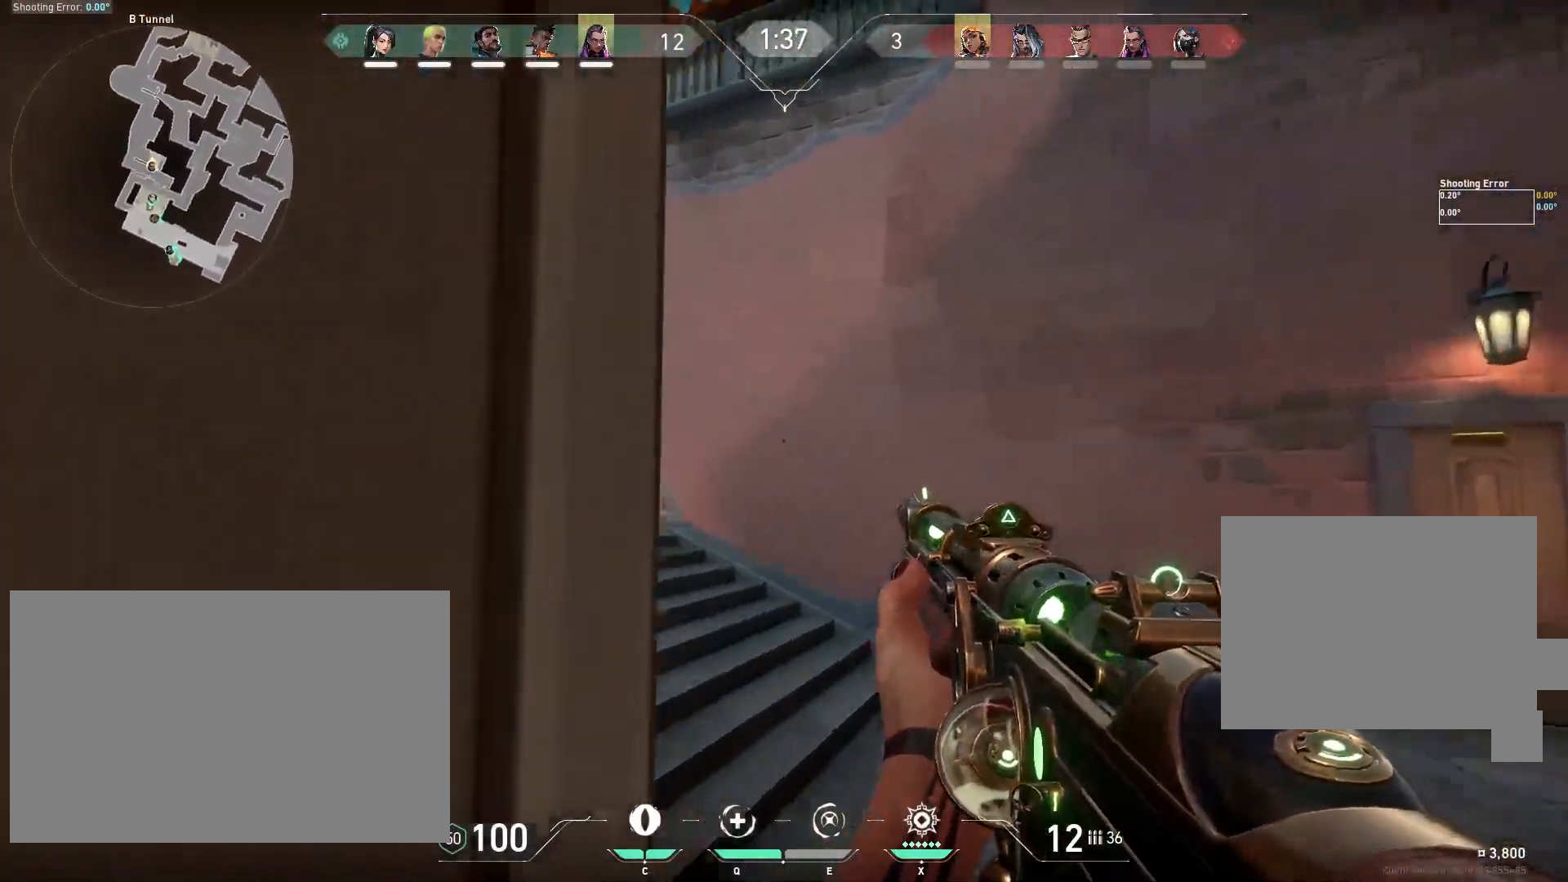
{"keys": ["a", "shift", "w"], "mouse": [], "events": [[17, "d", "up"], [483, "a", "down"]]}
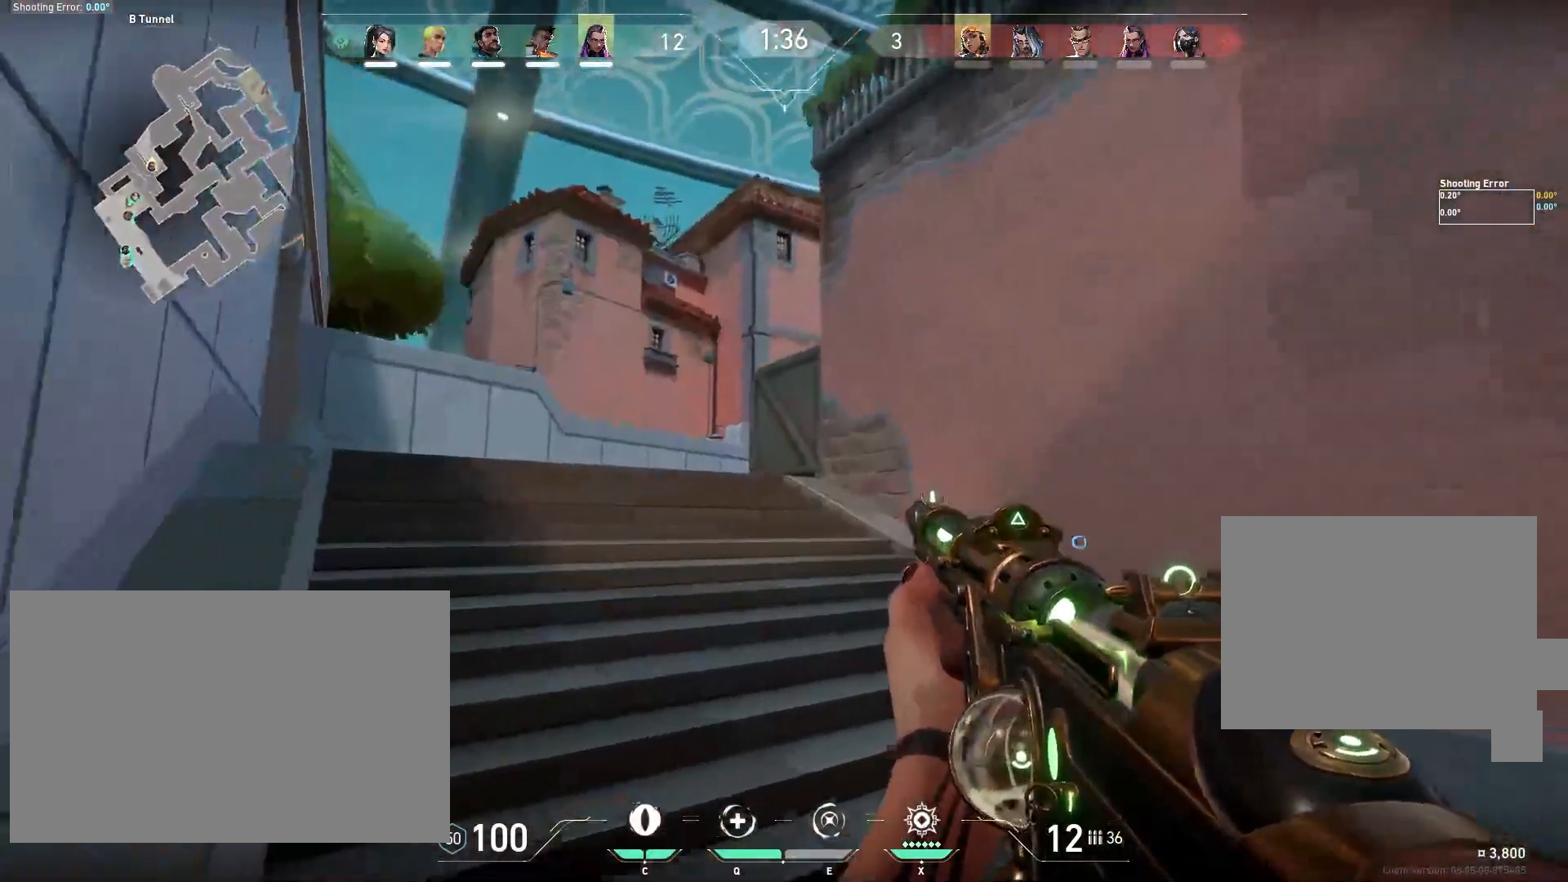
{"keys": ["a", "shift", "w"], "mouse": [], "events": []}
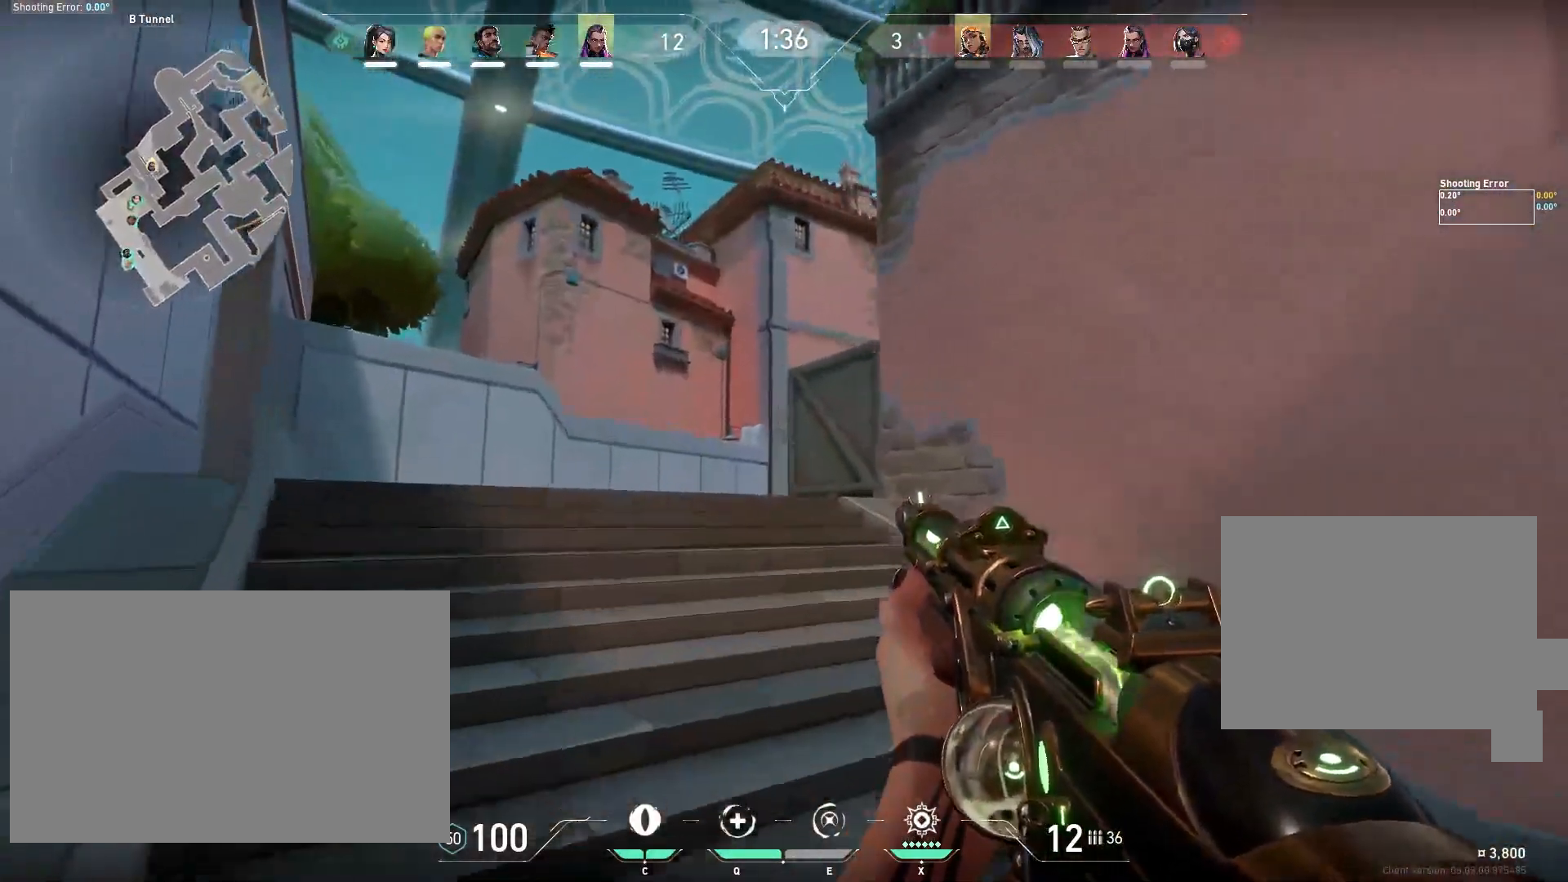
{"keys": ["a", "shift", "w"], "mouse": [], "events": []}
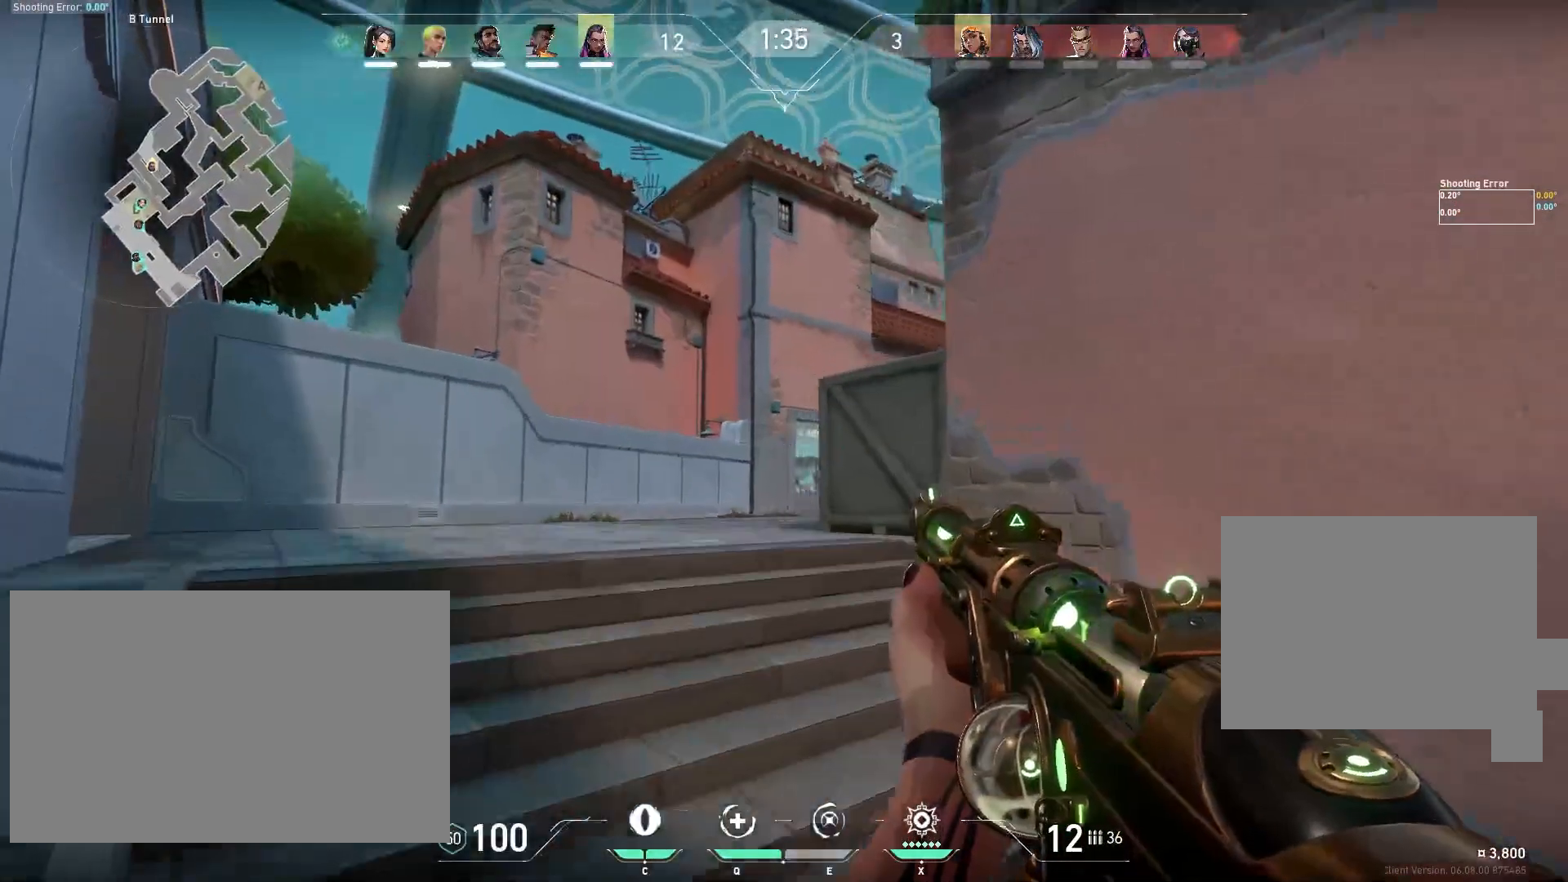
{"keys": ["shift", "w"], "mouse": [], "events": [[417, "a", "up"]]}
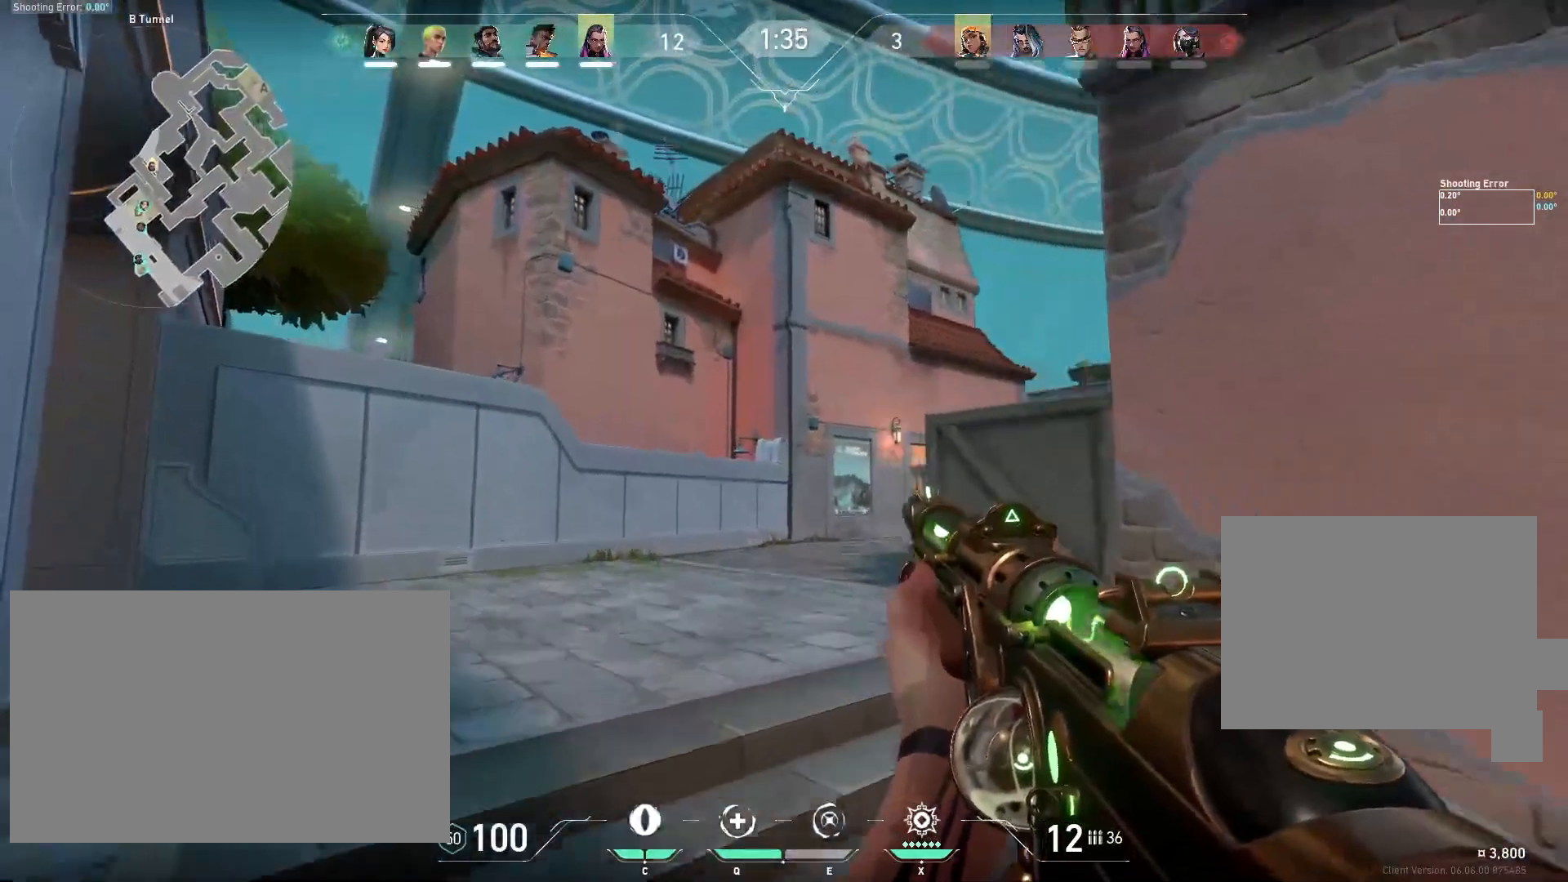
{"keys": ["shift", "w"], "mouse": [], "events": []}